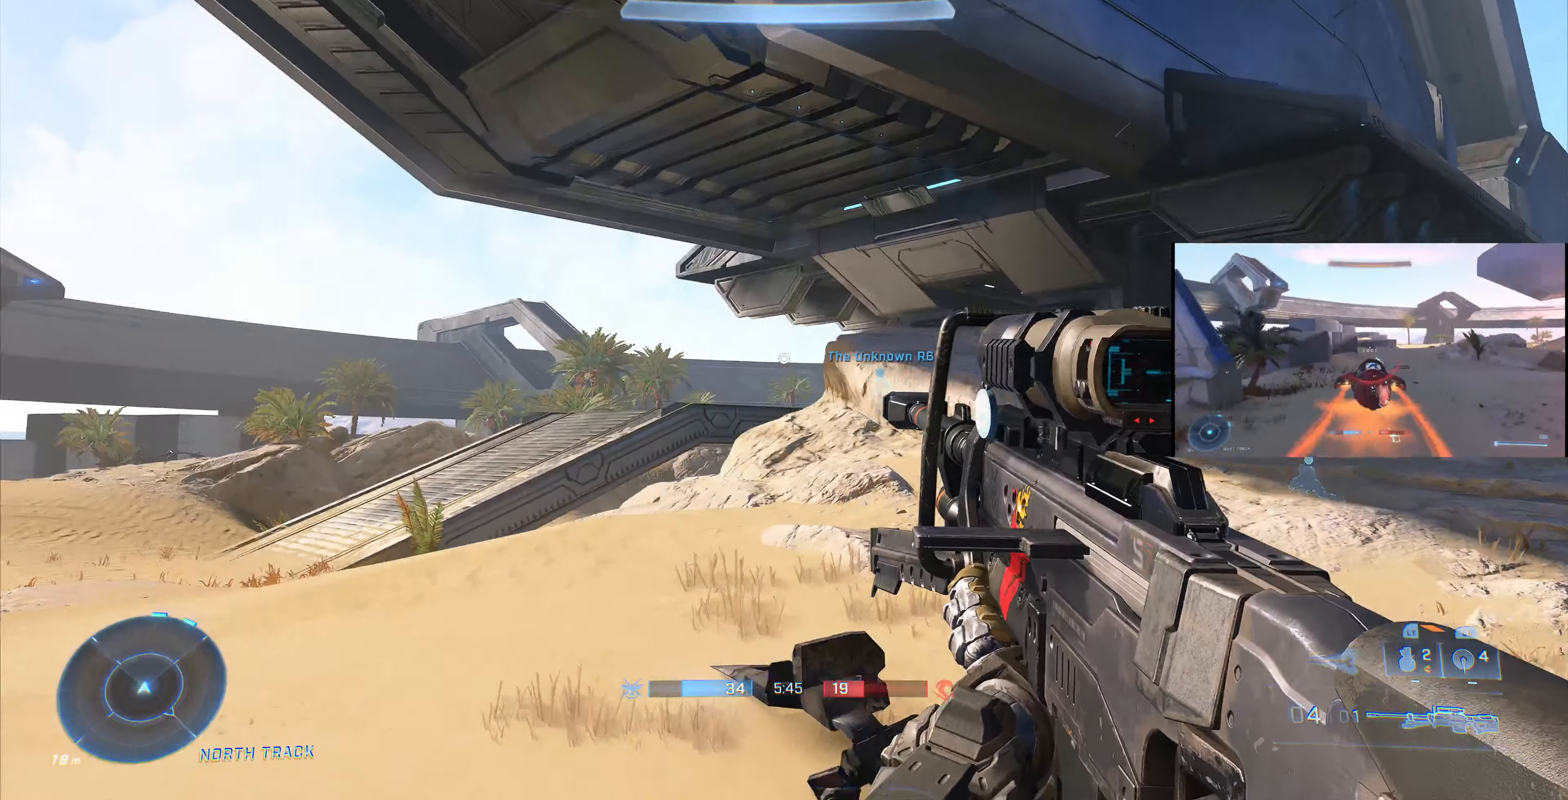
Gameplay with a controller (PlayStation layout); each line is a JSON object with the inputs held at the frame after it. "events" lists button and stick changes between this image and that frame as [ms after this image, input, new state], when the widget could be followed in between.
{"buttons": [], "left_stick": "up-left", "right_stick": "center", "events": [[200, "right_stick", "center"], [400, "right_stick", "right"], [500, "right_stick", "center"]]}
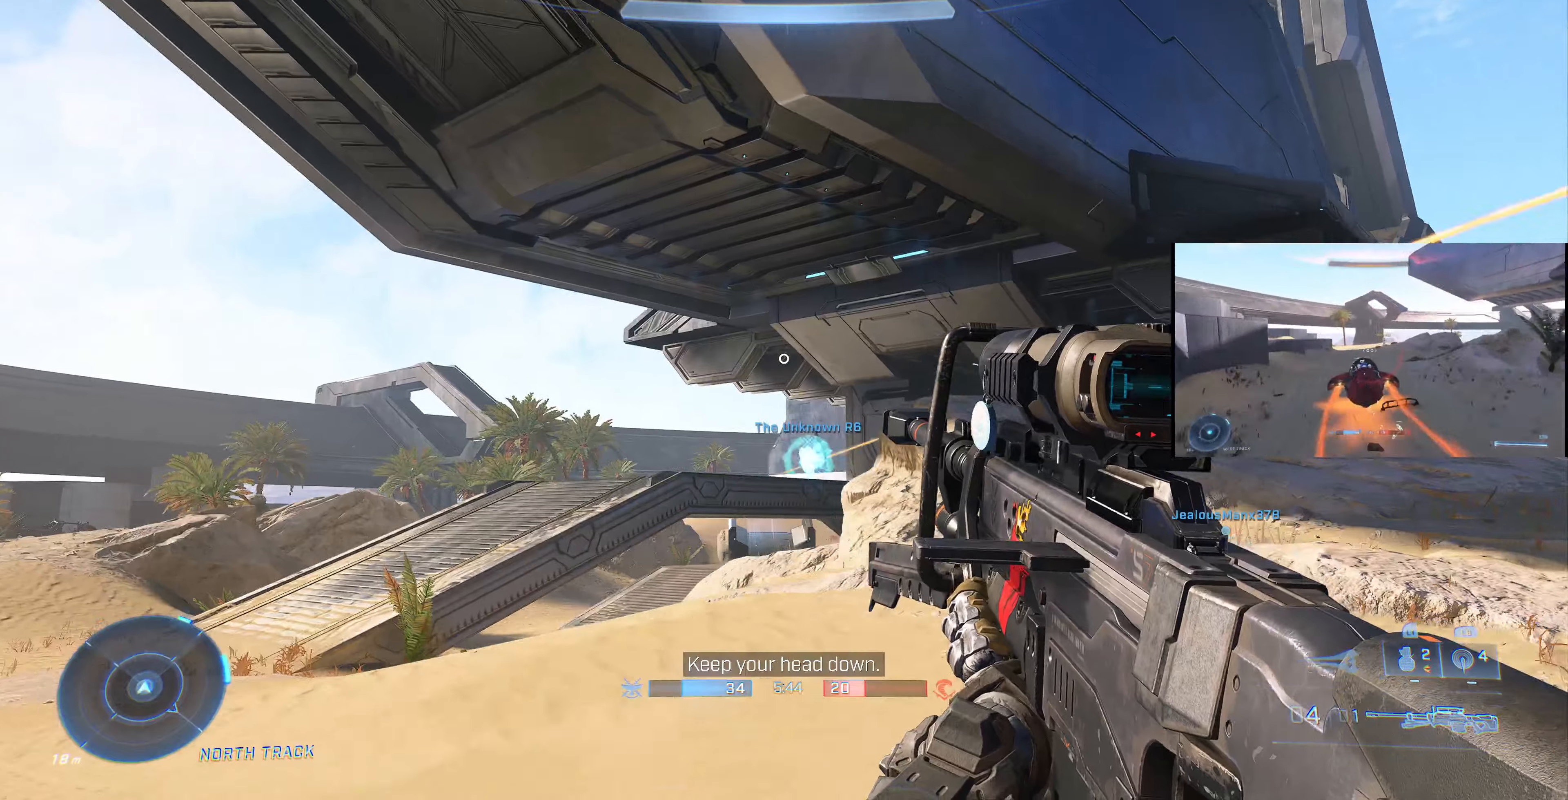
{"buttons": ["L1"], "left_stick": "up-left", "right_stick": "center", "events": [[166, "right_stick", "right"], [233, "right_stick", "center"], [466, "L1", "down"]]}
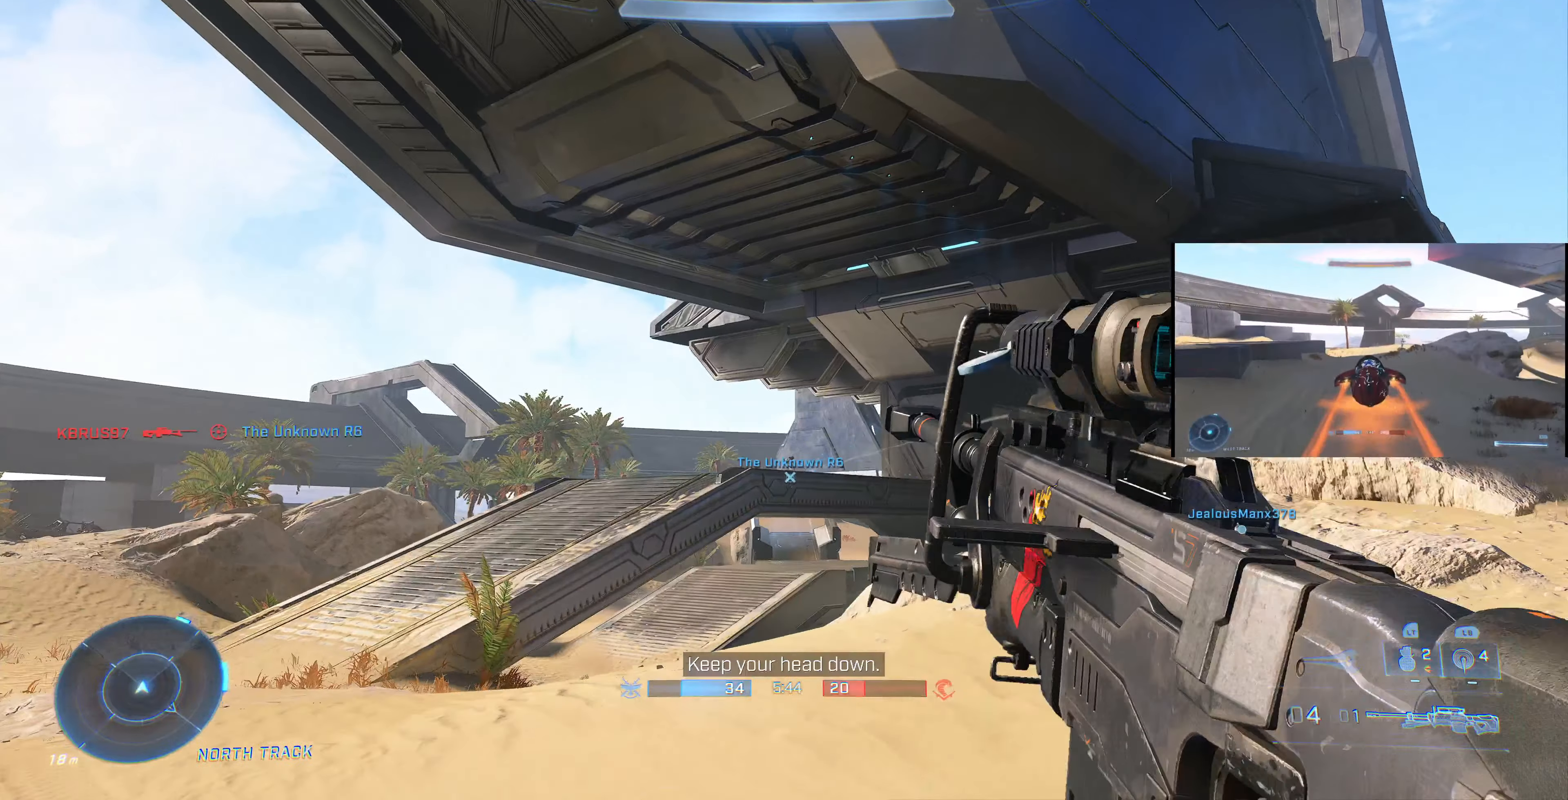
{"buttons": [], "left_stick": "left", "right_stick": "up", "events": [[33, "L1", "up"], [400, "left_stick", "left"], [466, "right_stick", "up"]]}
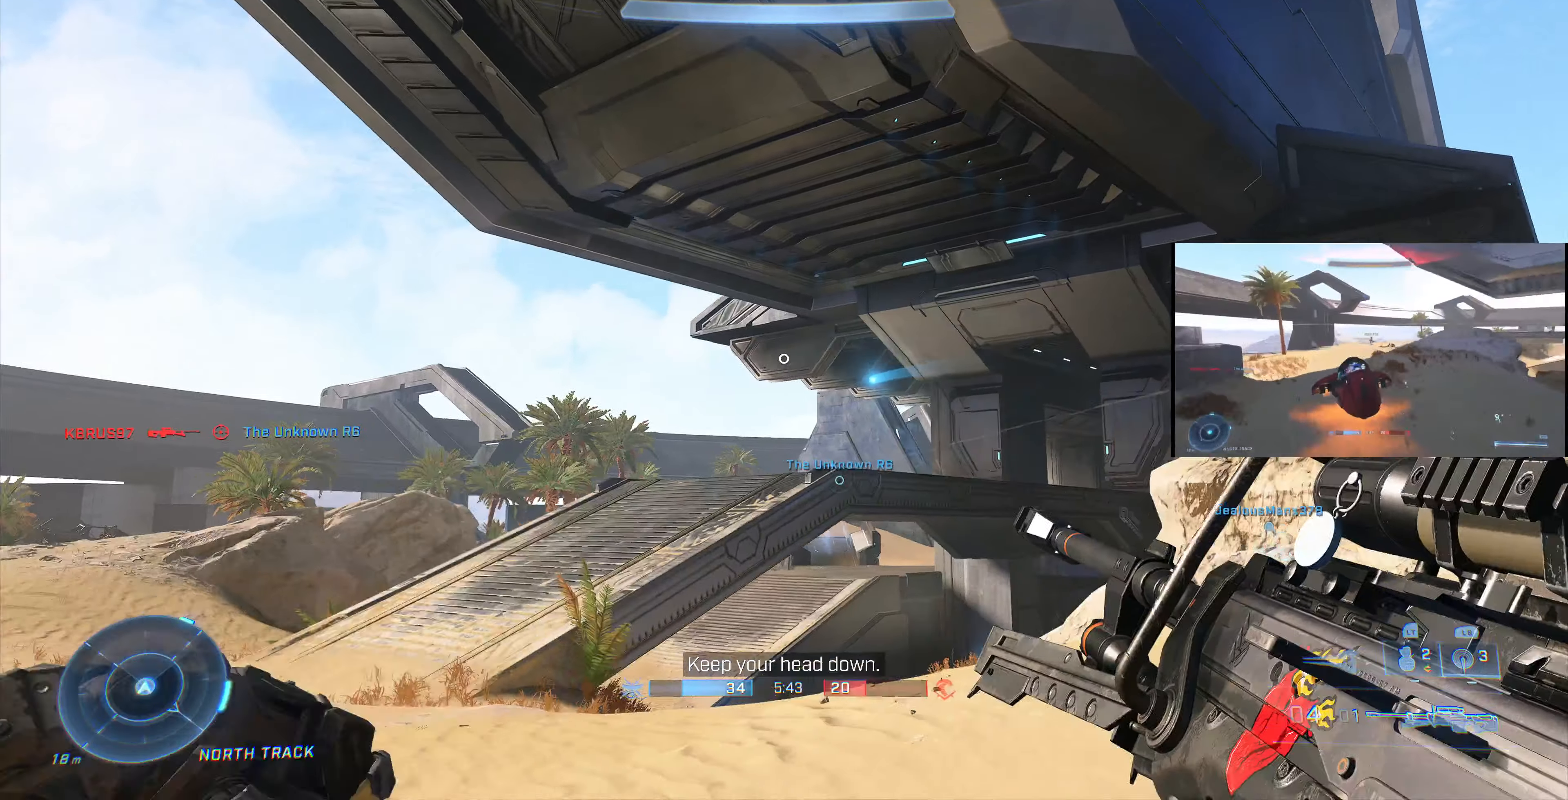
{"buttons": [], "left_stick": "left", "right_stick": "up", "events": [[366, "right_stick", "center"], [433, "right_stick", "up"]]}
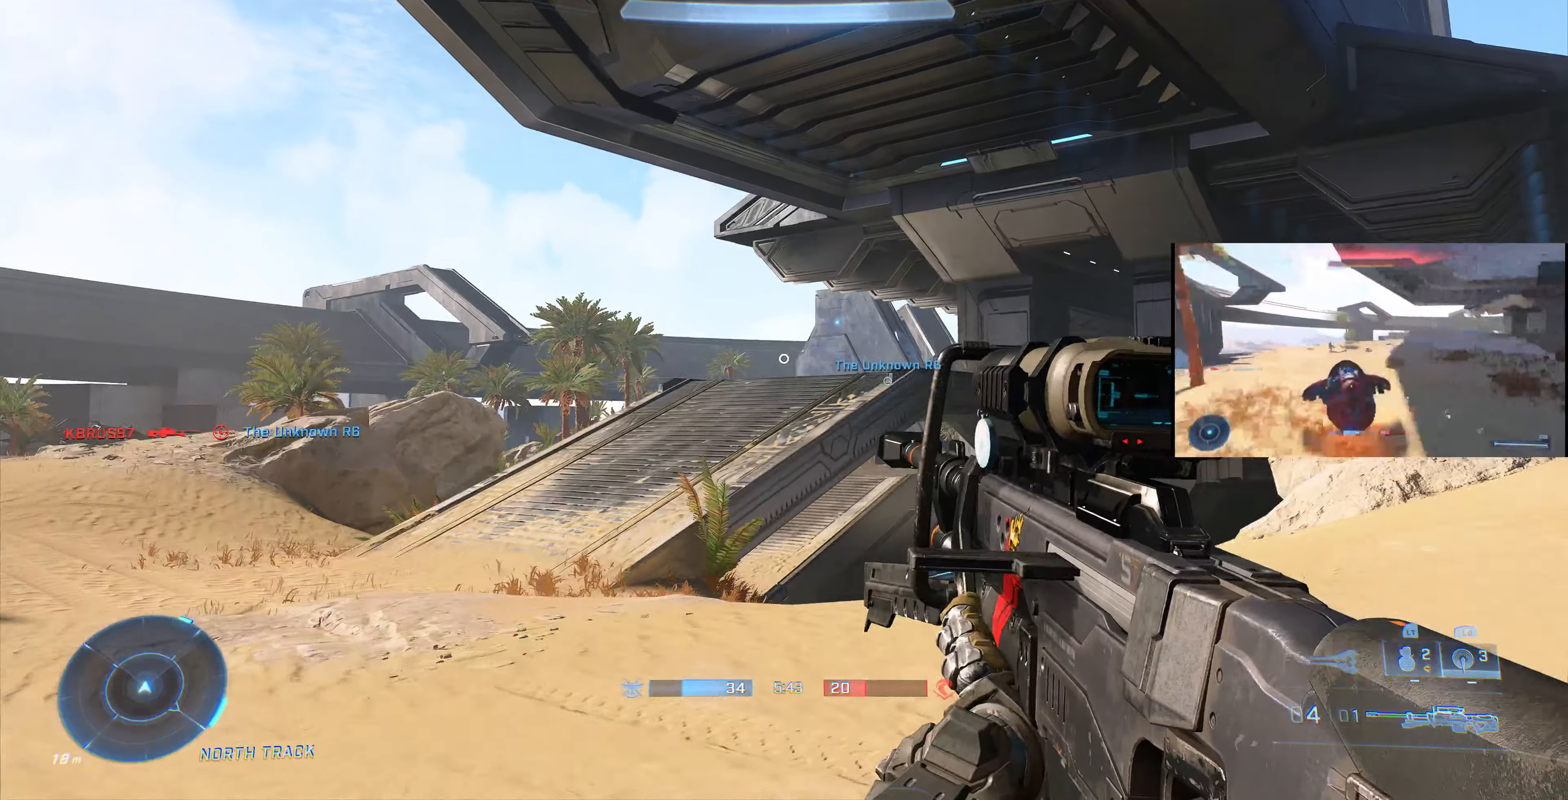
{"buttons": [], "left_stick": "left", "right_stick": "center", "events": [[33, "right_stick", "center"], [333, "right_stick", "right"], [433, "right_stick", "center"]]}
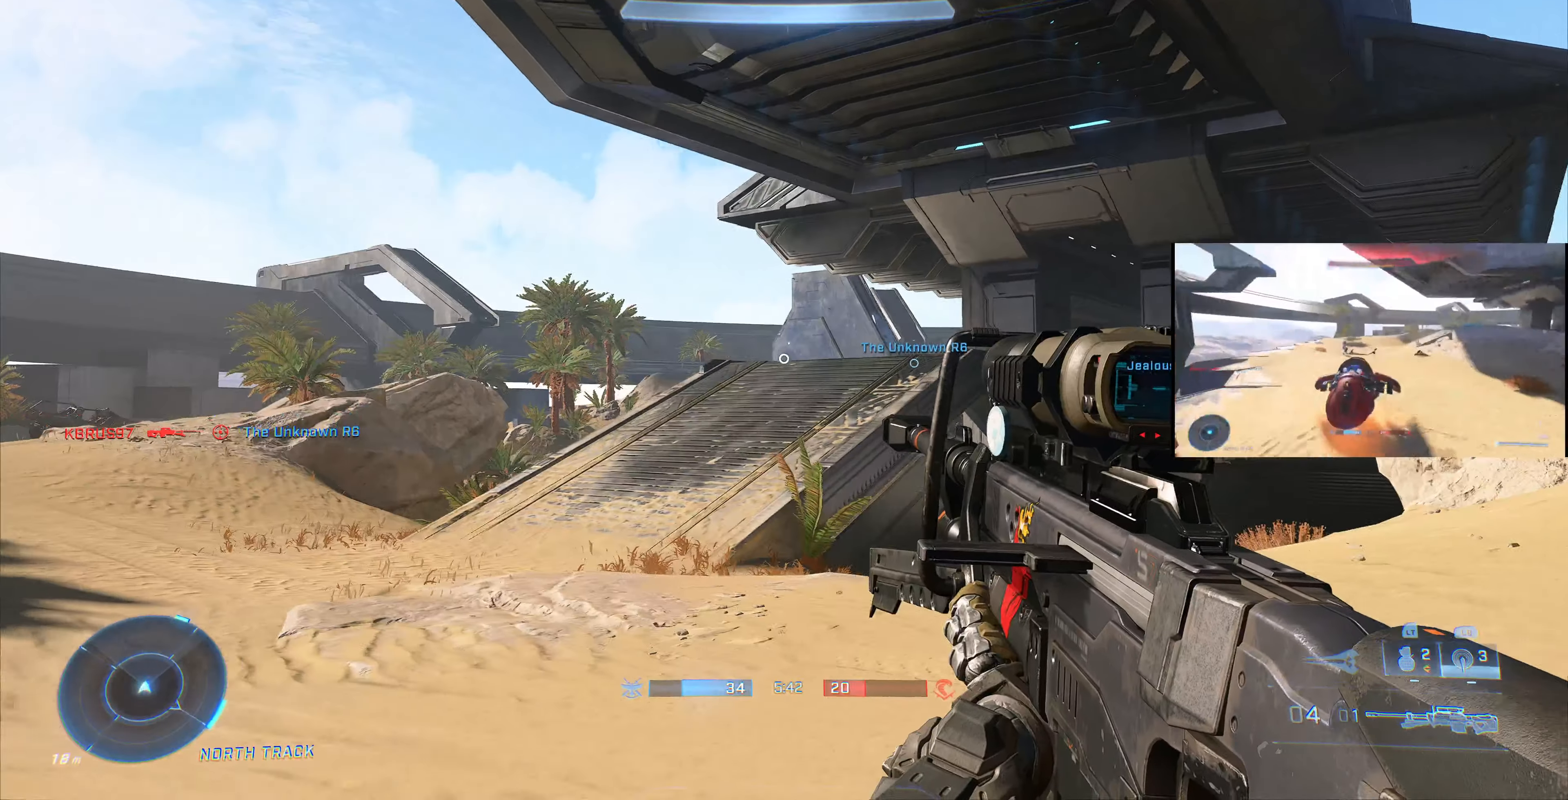
{"buttons": [], "left_stick": "left", "right_stick": "up", "events": [[400, "right_stick", "up"]]}
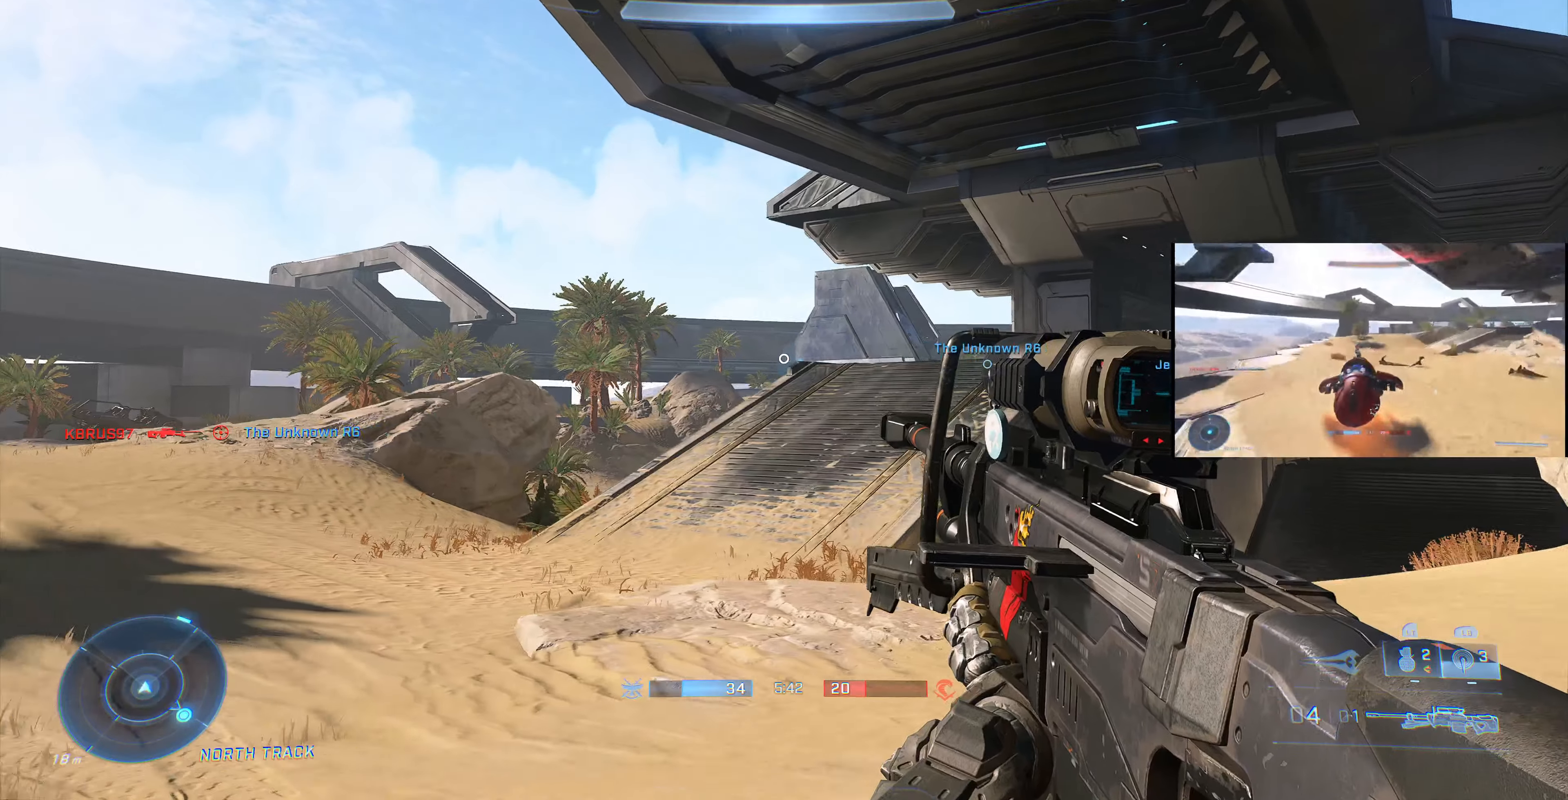
{"buttons": [], "left_stick": "up-left", "right_stick": "up", "events": [[333, "left_stick", "up-left"]]}
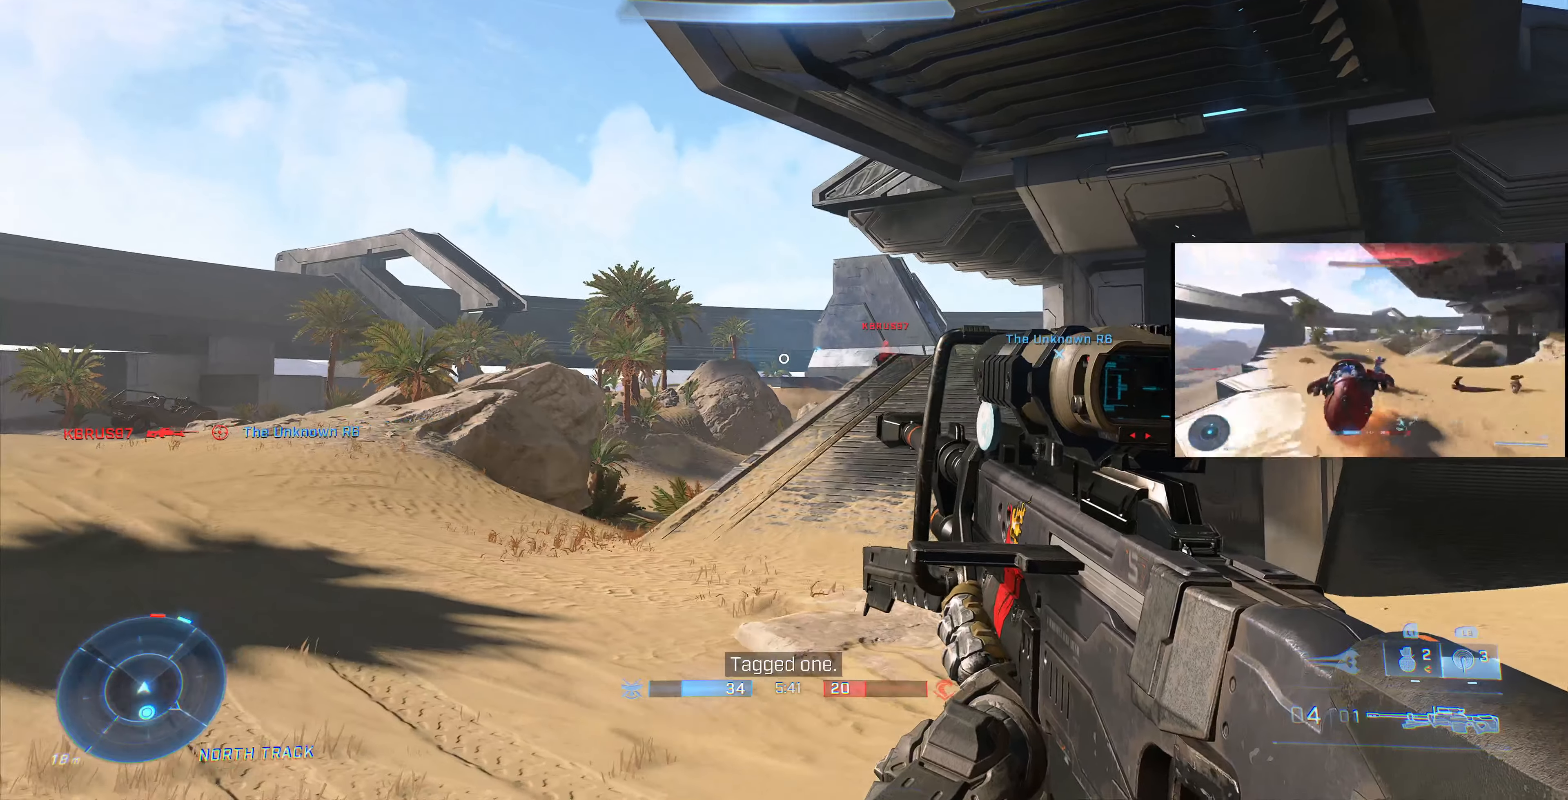
{"buttons": [], "left_stick": "up-left", "right_stick": "center", "events": [[200, "right_stick", "right"], [300, "right_stick", "center"], [366, "right_stick", "right"], [500, "right_stick", "center"]]}
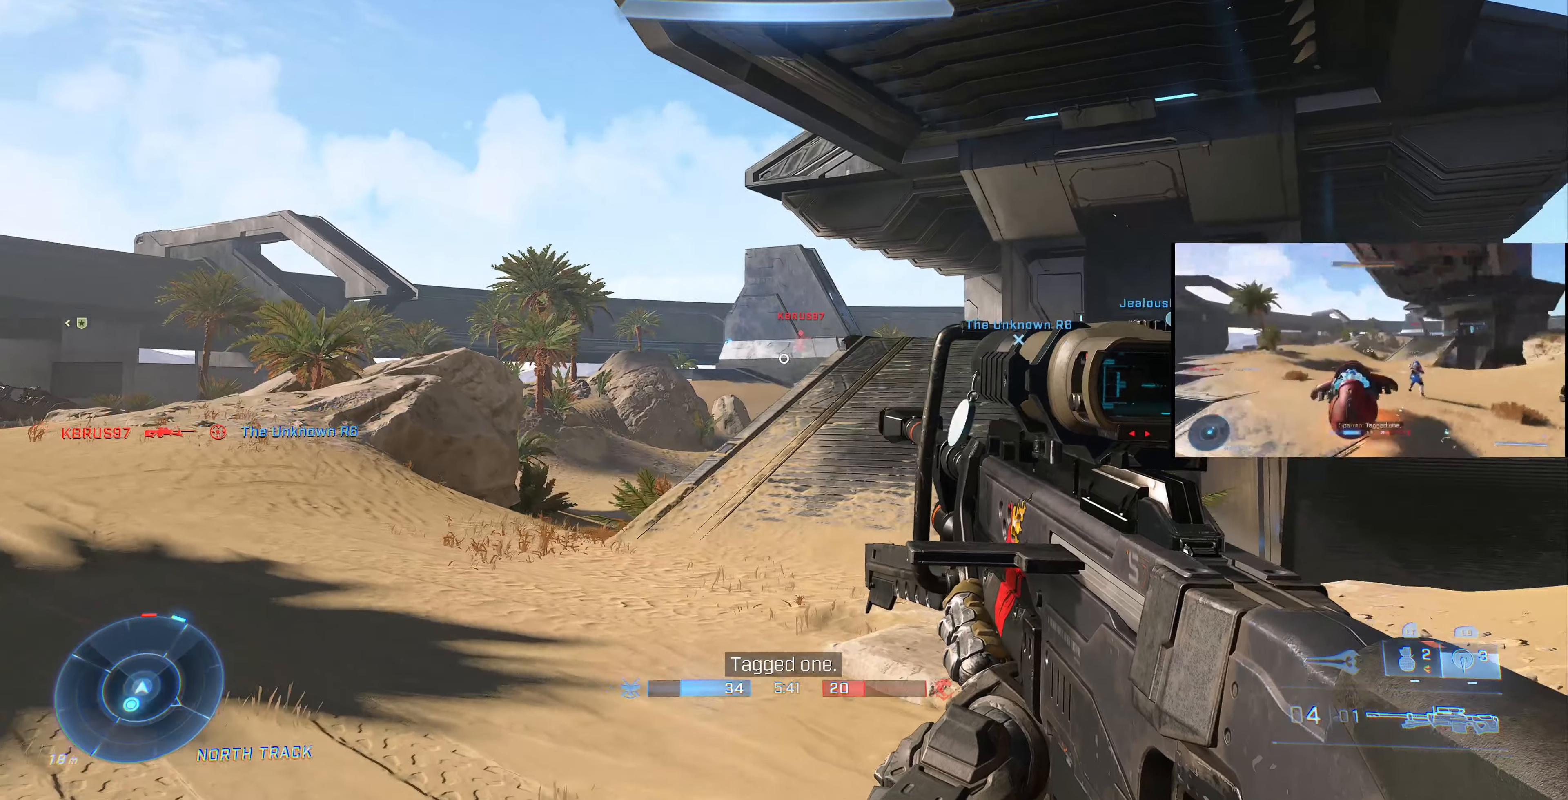
{"buttons": [], "left_stick": "up-left", "right_stick": "right", "events": [[166, "right_stick", "right"]]}
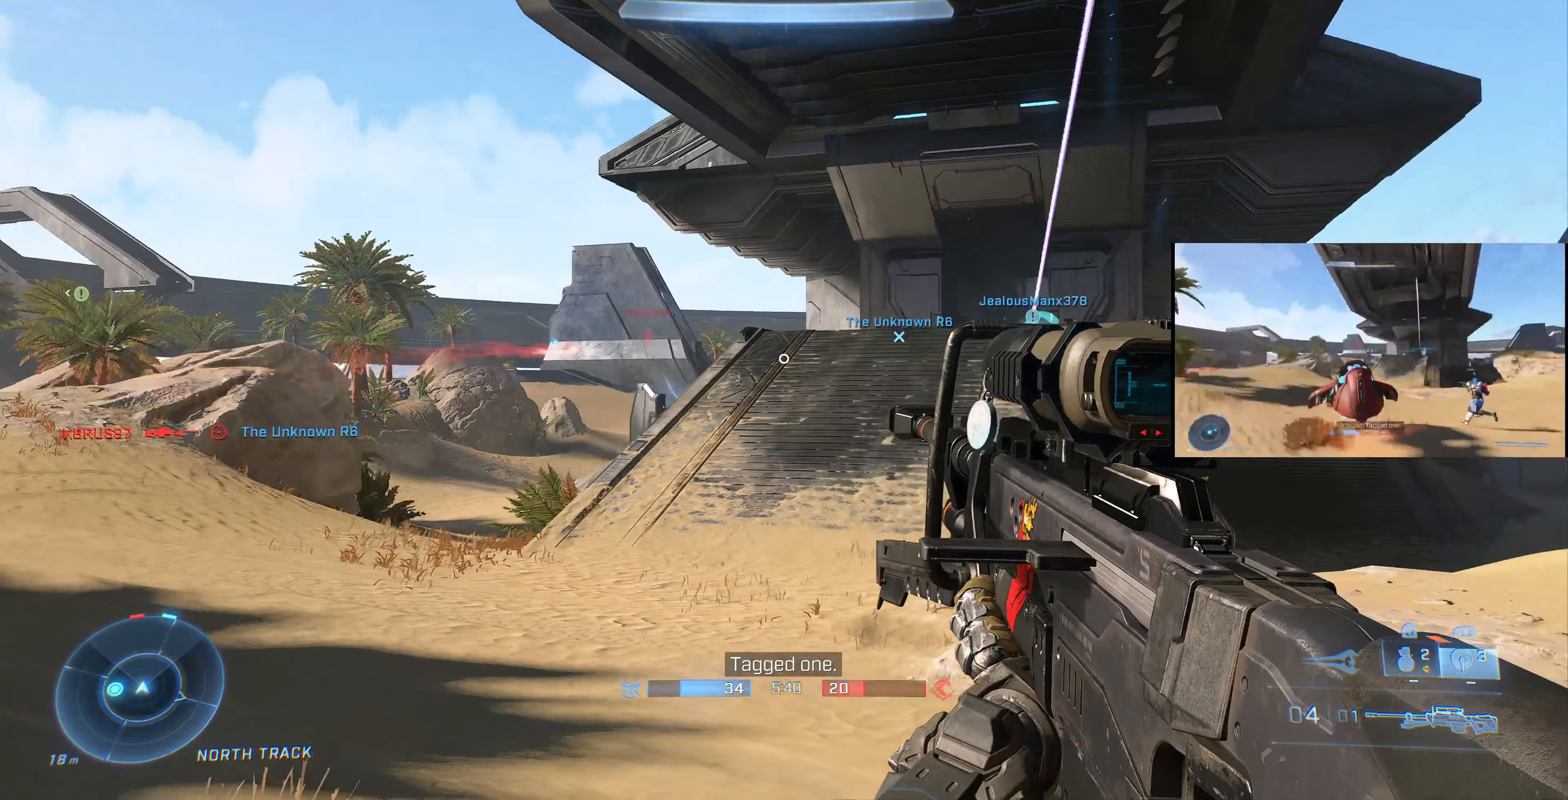
{"buttons": [], "left_stick": "down-right", "right_stick": "left", "events": [[33, "right_stick", "center"], [133, "left_stick", "center"], [266, "left_stick", "down-right"], [333, "right_stick", "left"]]}
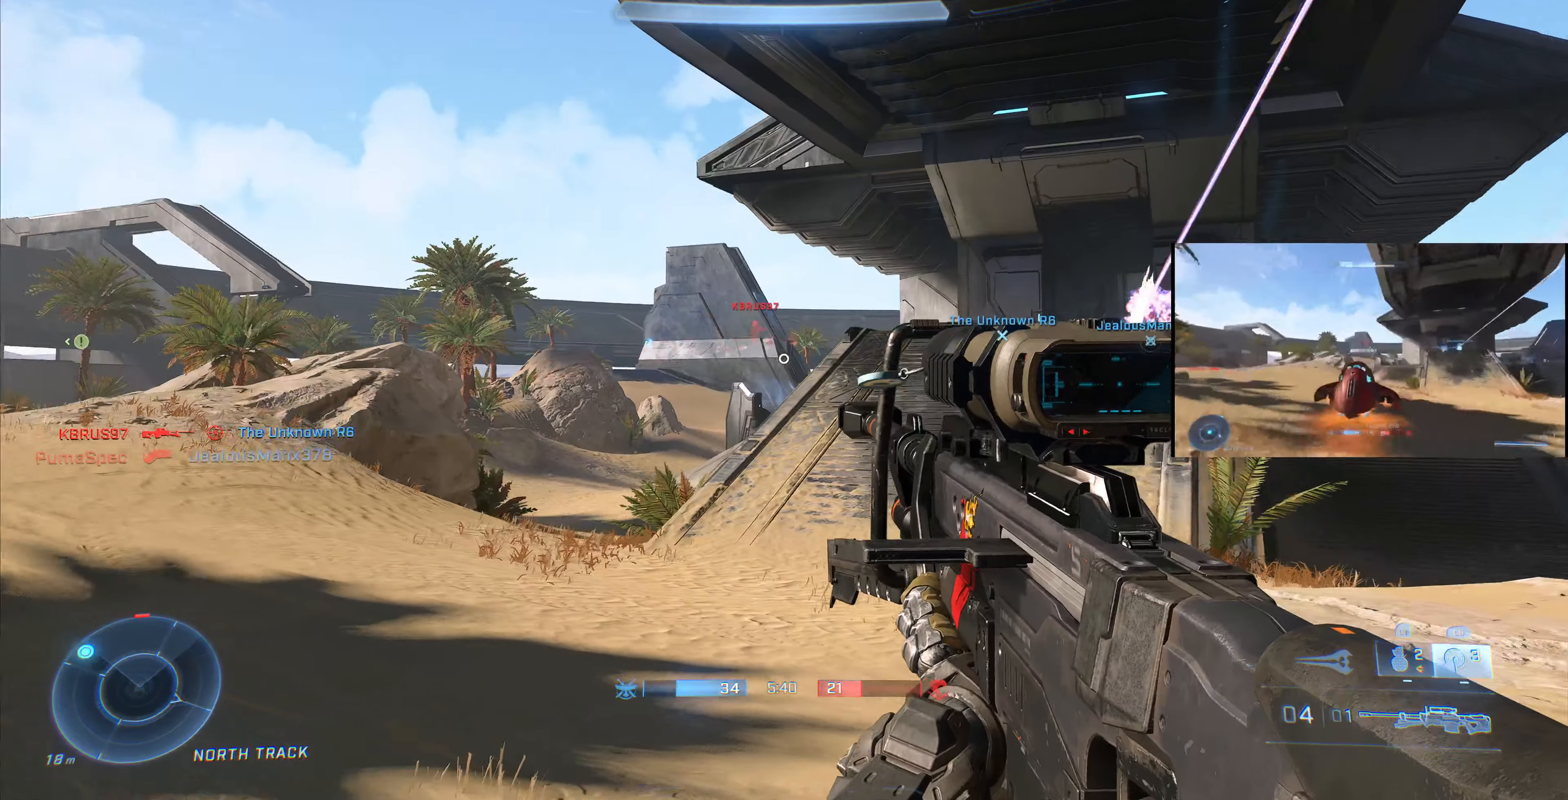
{"buttons": [], "left_stick": "up", "right_stick": "center", "events": [[100, "right_stick", "center"], [133, "left_stick", "down-left"], [266, "left_stick", "left"], [266, "right_stick", "right"], [400, "right_stick", "center"], [466, "left_stick", "up"]]}
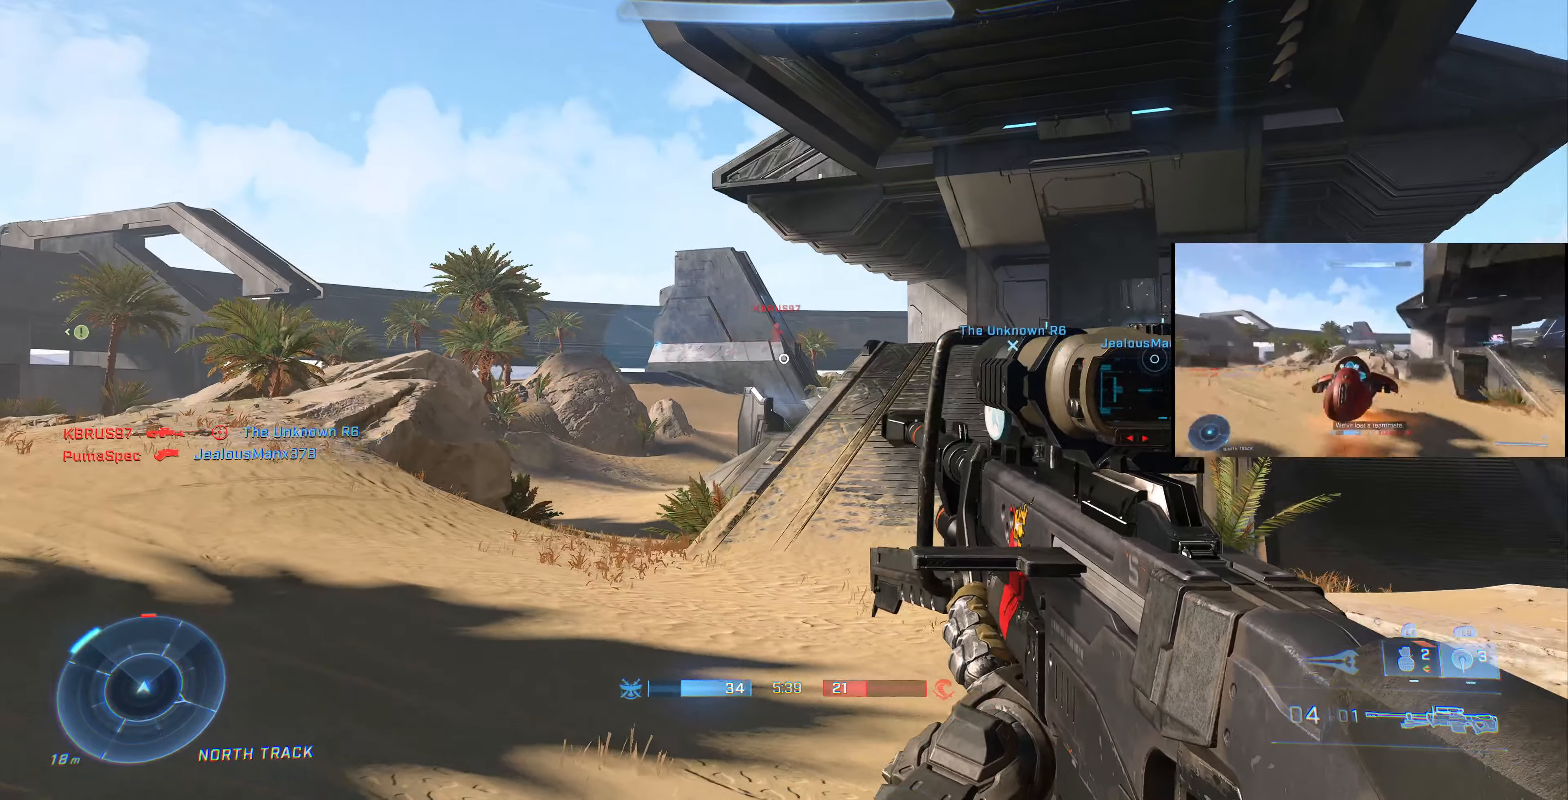
{"buttons": [], "left_stick": "up-left", "right_stick": "center", "events": [[100, "left_stick", "center"], [267, "left_stick", "up-left"], [267, "right_stick", "down-right"], [334, "right_stick", "down"], [434, "right_stick", "center"]]}
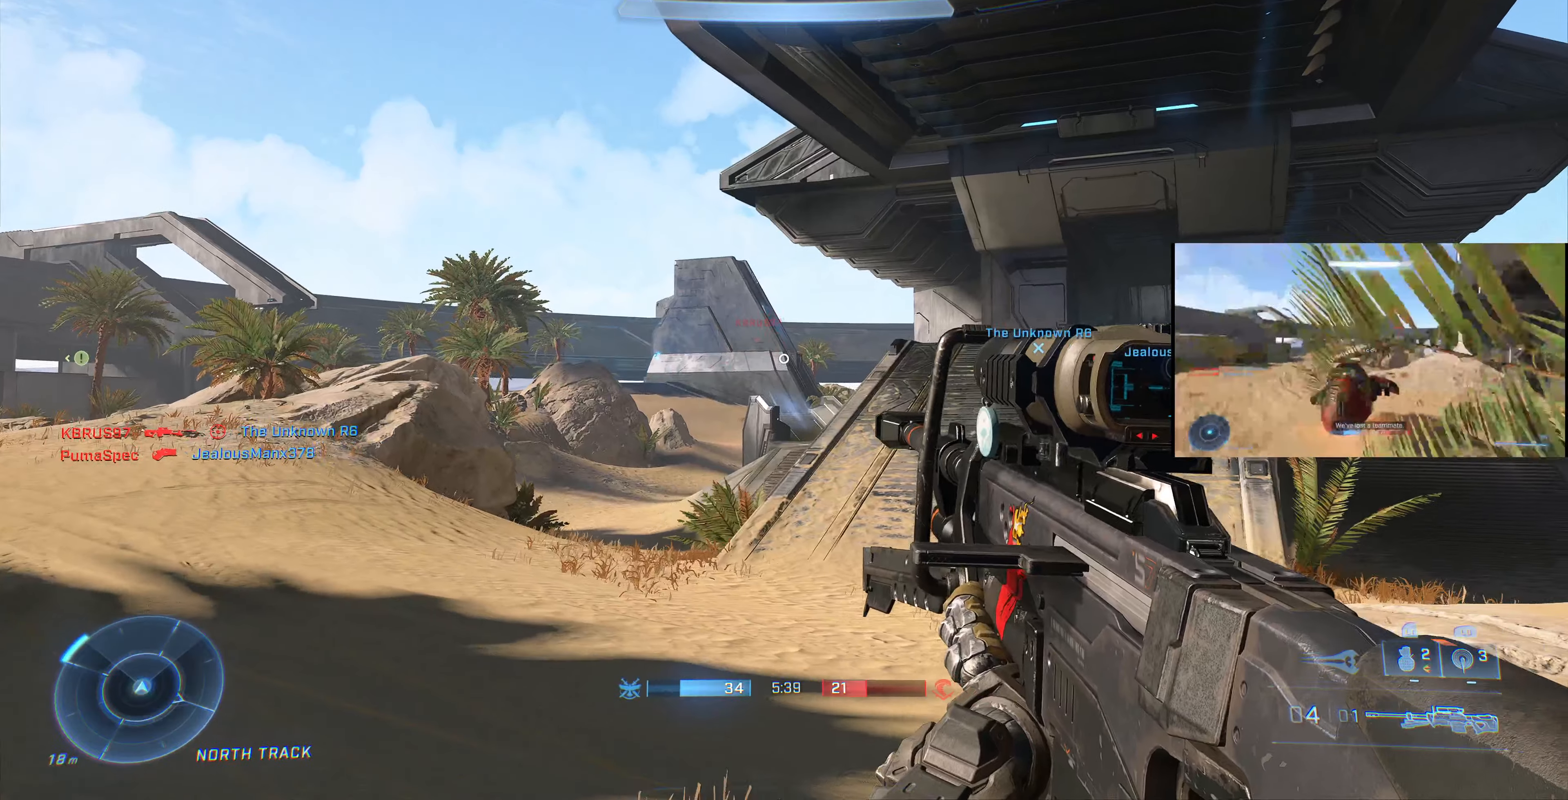
{"buttons": [], "left_stick": "down-right", "right_stick": "up-left", "events": [[67, "left_stick", "center"], [67, "right_stick", "down"], [134, "left_stick", "left"], [167, "right_stick", "center"], [267, "left_stick", "down"], [300, "right_stick", "left"], [334, "left_stick", "down-right"], [400, "right_stick", "up-left"]]}
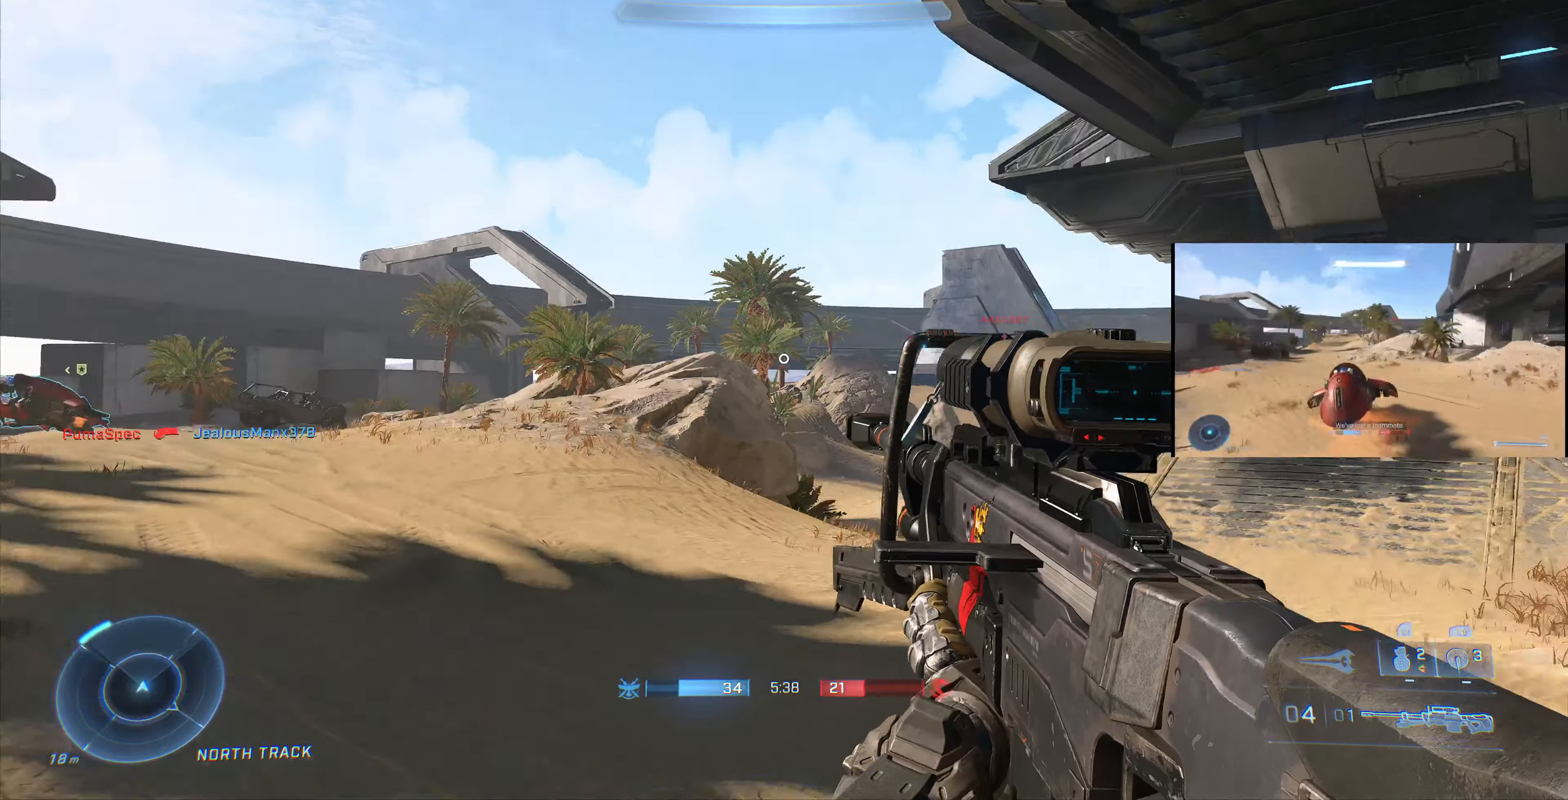
{"buttons": [], "left_stick": "up-left", "right_stick": "right", "events": [[34, "left_stick", "down-left"], [34, "right_stick", "center"], [100, "left_stick", "up-left"], [300, "right_stick", "right"]]}
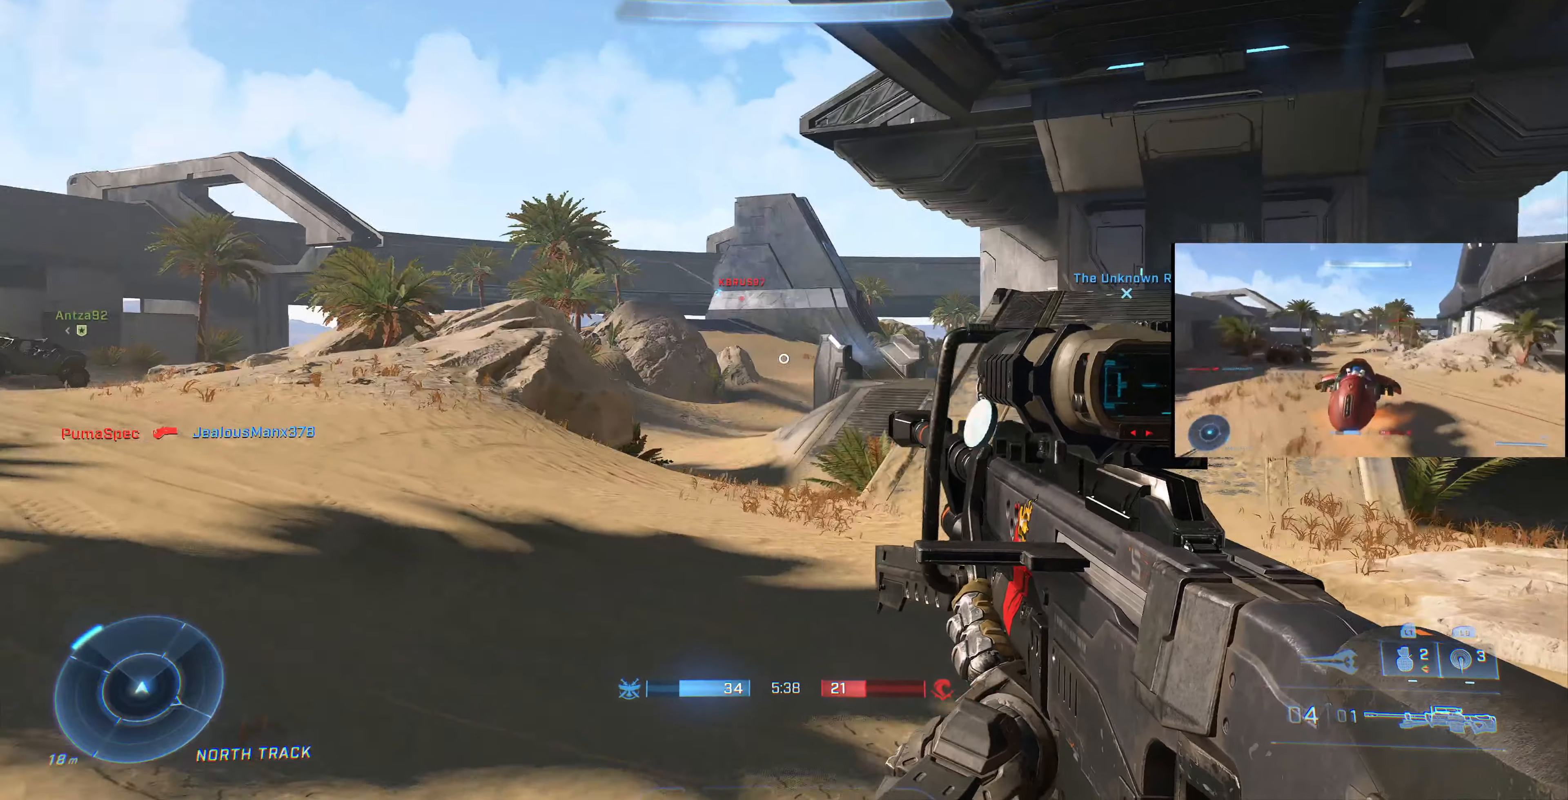
{"buttons": [], "left_stick": "up-left", "right_stick": "center", "events": [[34, "right_stick", "center"], [200, "right_stick", "right"], [300, "right_stick", "center"]]}
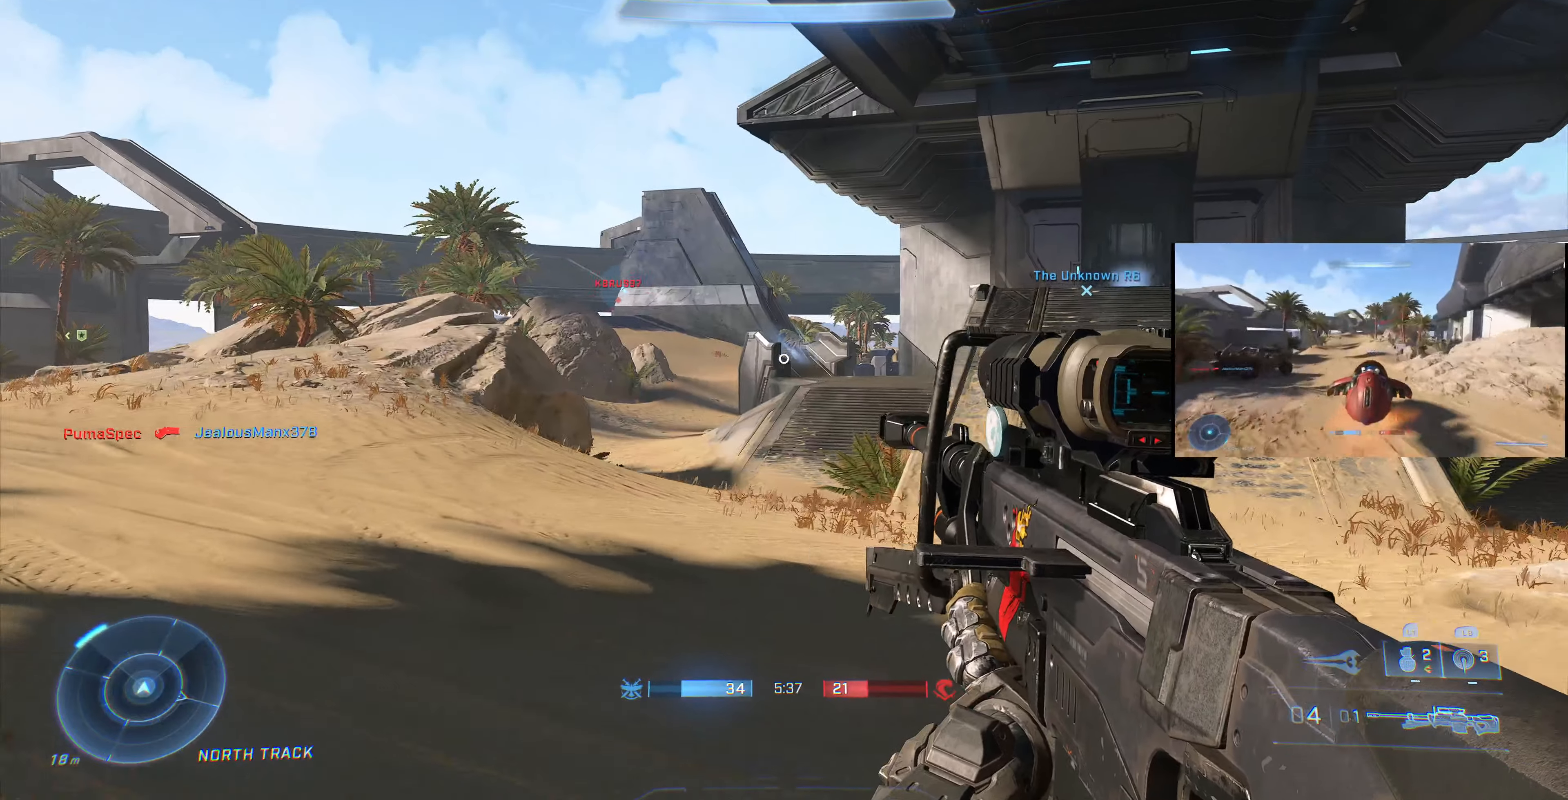
{"buttons": [], "left_stick": "up-left", "right_stick": "center", "events": [[334, "right_stick", "left"], [434, "right_stick", "center"]]}
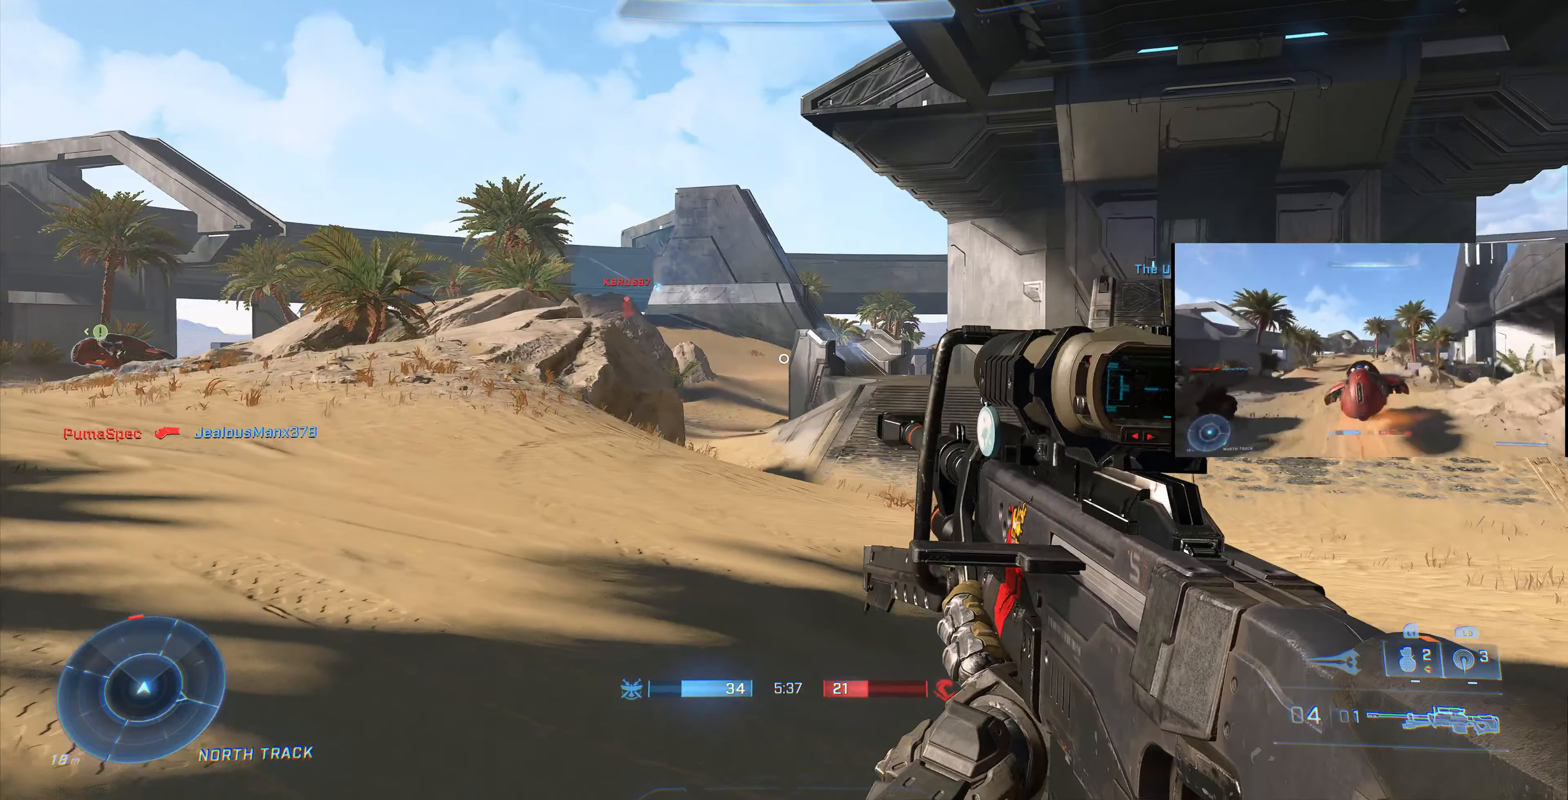
{"buttons": [], "left_stick": "right", "right_stick": "down-left", "events": [[67, "right_stick", "left"], [167, "right_stick", "center"], [234, "left_stick", "up-right"], [400, "left_stick", "right"], [467, "right_stick", "down-left"]]}
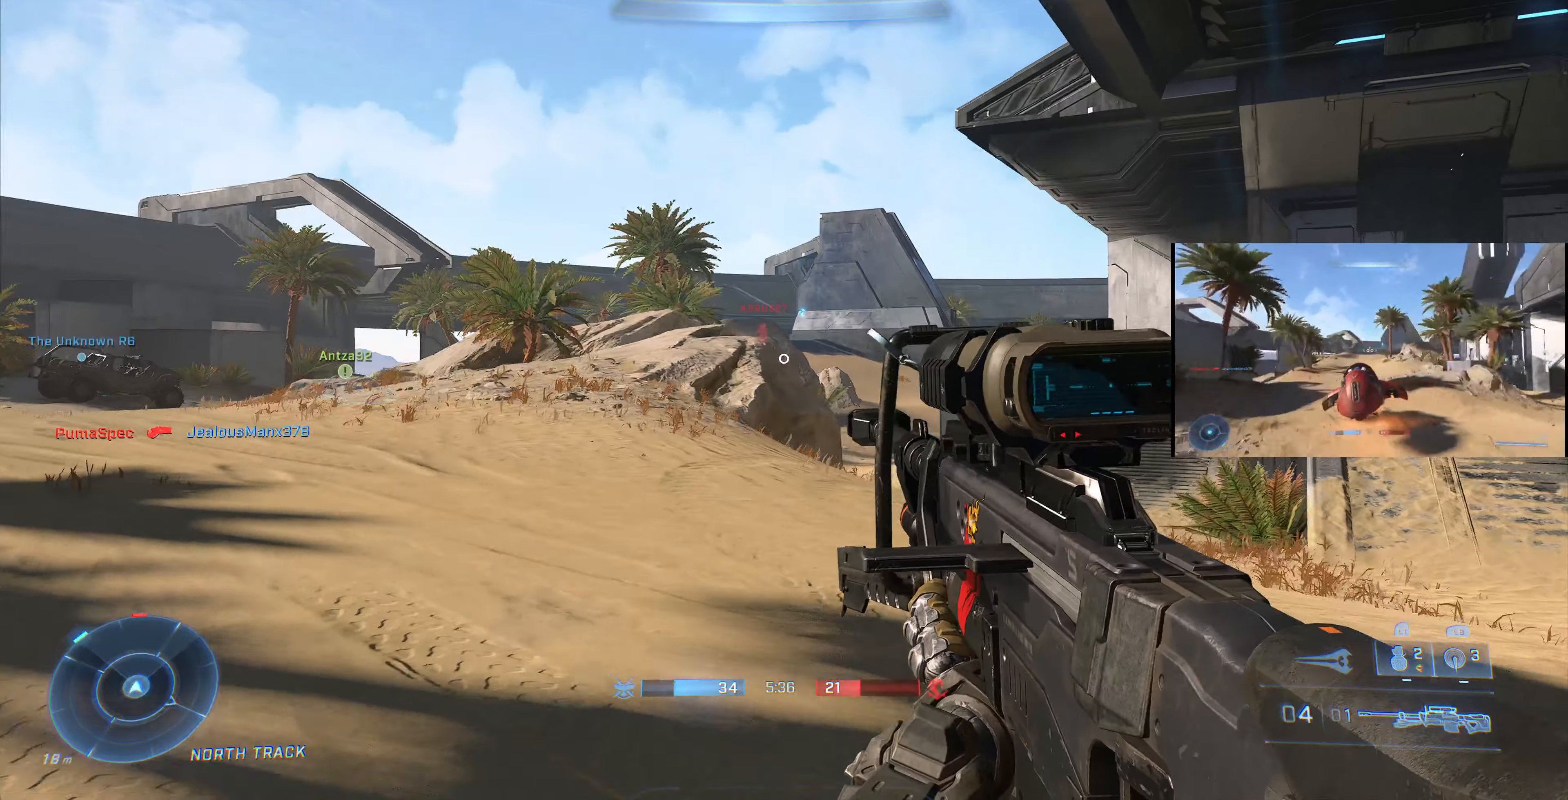
{"buttons": [], "left_stick": "right", "right_stick": "center", "events": [[67, "right_stick", "center"], [234, "R3", "down"], [234, "right_stick", "down"], [300, "right_stick", "down-left"], [334, "R3", "up"], [500, "right_stick", "center"]]}
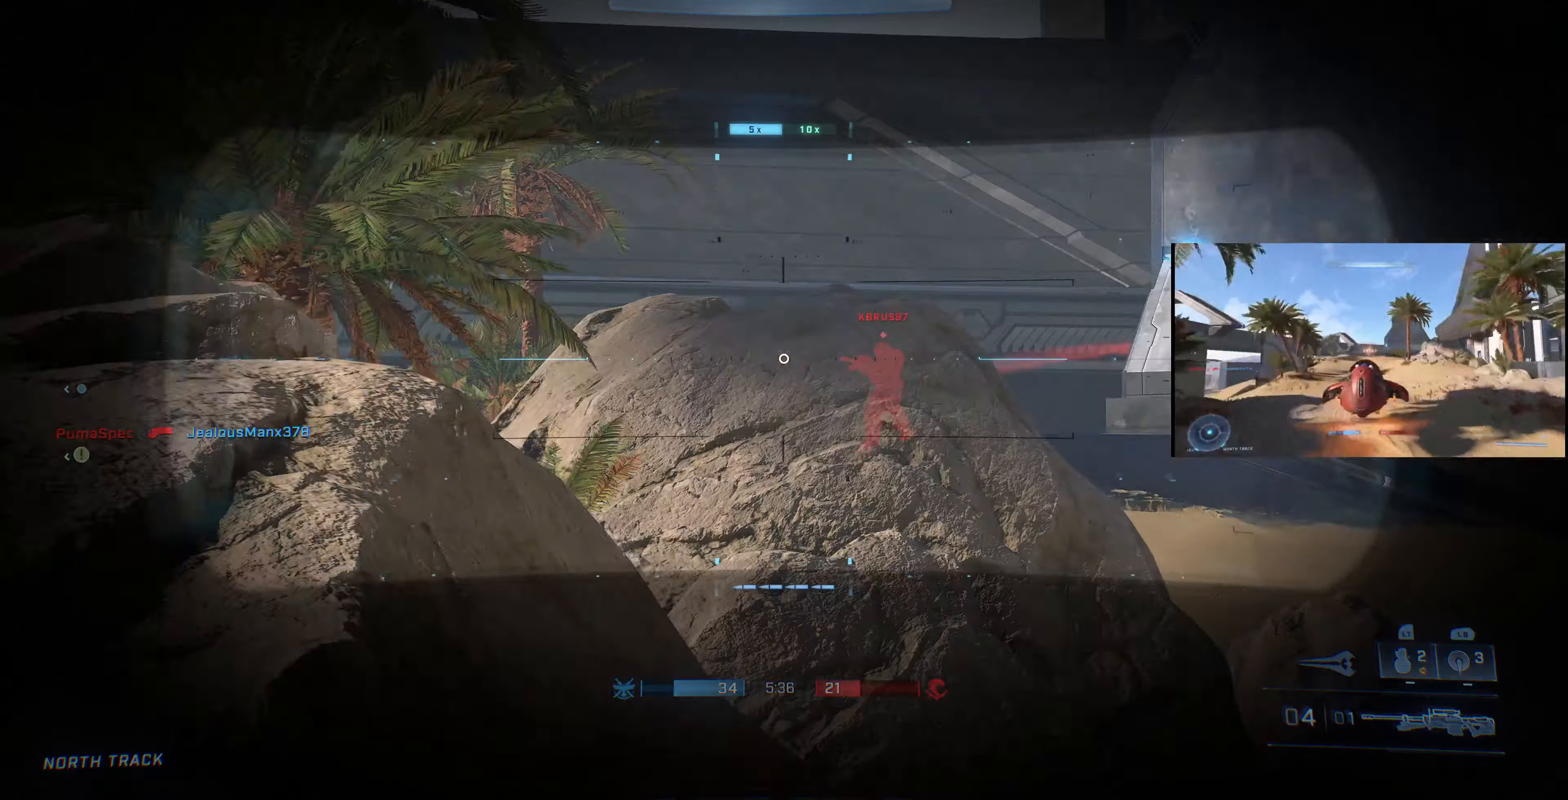
{"buttons": [], "left_stick": "up-right", "right_stick": "down-left", "events": [[267, "right_stick", "left"], [300, "left_stick", "up-right"], [367, "right_stick", "down-left"]]}
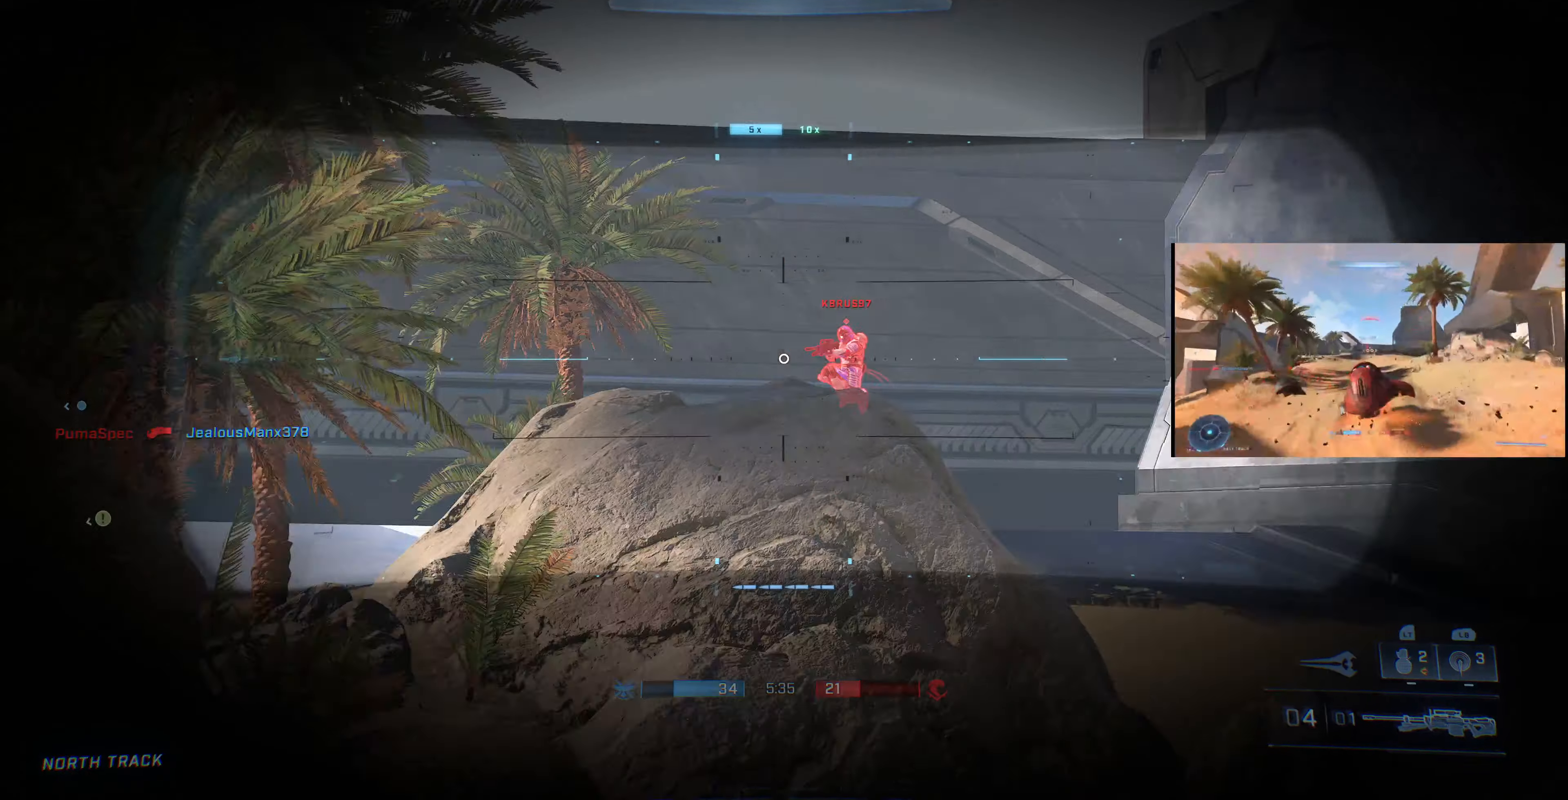
{"buttons": ["R2"], "left_stick": "up-right", "right_stick": "center", "events": [[67, "left_stick", "up"], [67, "right_stick", "center"], [267, "left_stick", "up-right"], [300, "right_stick", "up-right"], [400, "R2", "down"], [400, "right_stick", "center"]]}
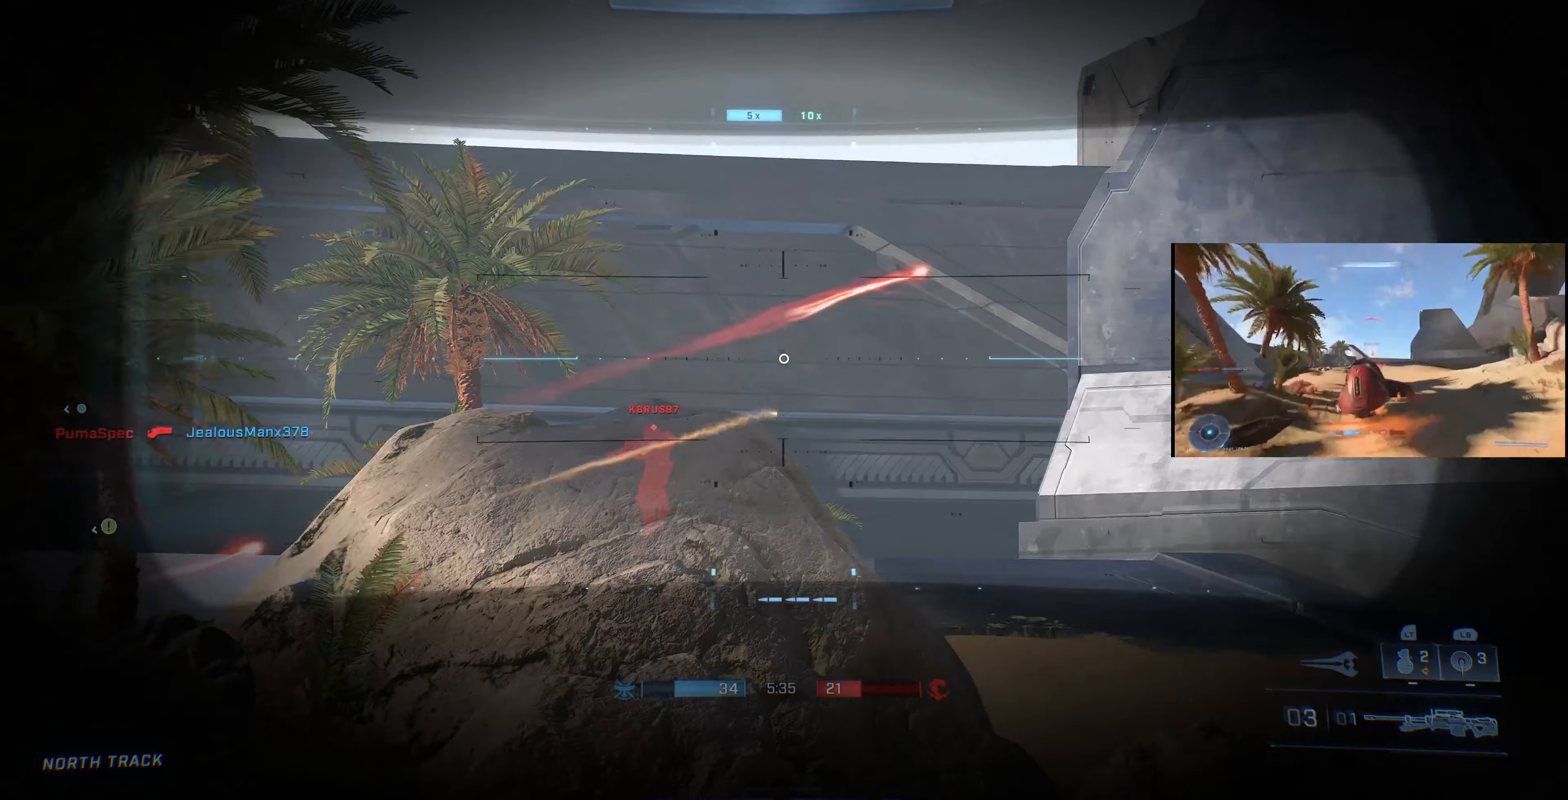
{"buttons": [], "left_stick": "up-right", "right_stick": "center", "events": [[34, "R2", "up"], [200, "R3", "down"], [200, "right_stick", "up-left"], [300, "R3", "up"], [367, "R3", "down"], [400, "right_stick", "center"], [434, "R3", "up"]]}
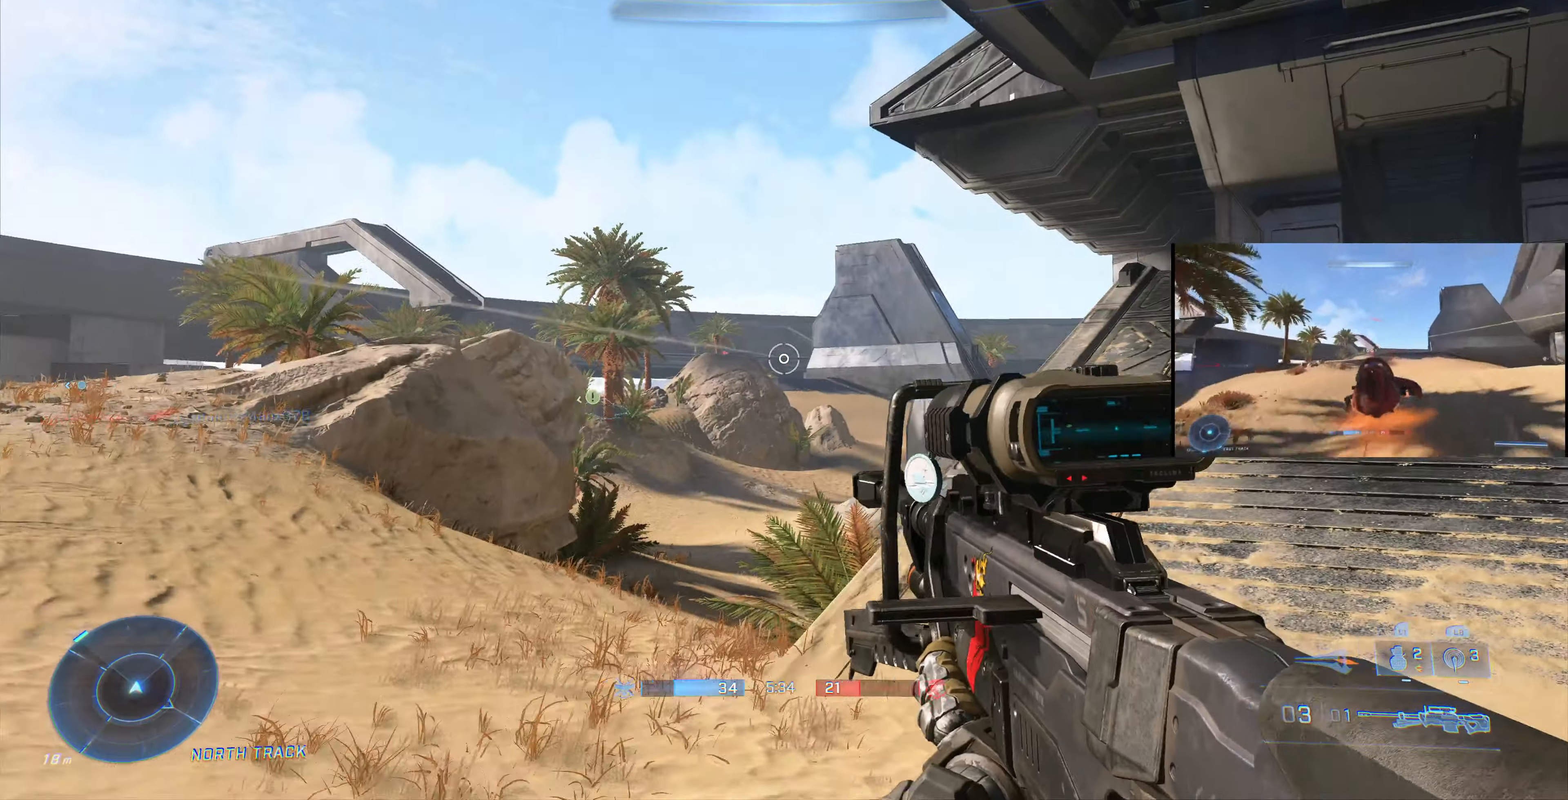
{"buttons": [], "left_stick": "up-right", "right_stick": "left", "events": [[134, "right_stick", "up-left"], [300, "right_stick", "center"], [434, "right_stick", "left"]]}
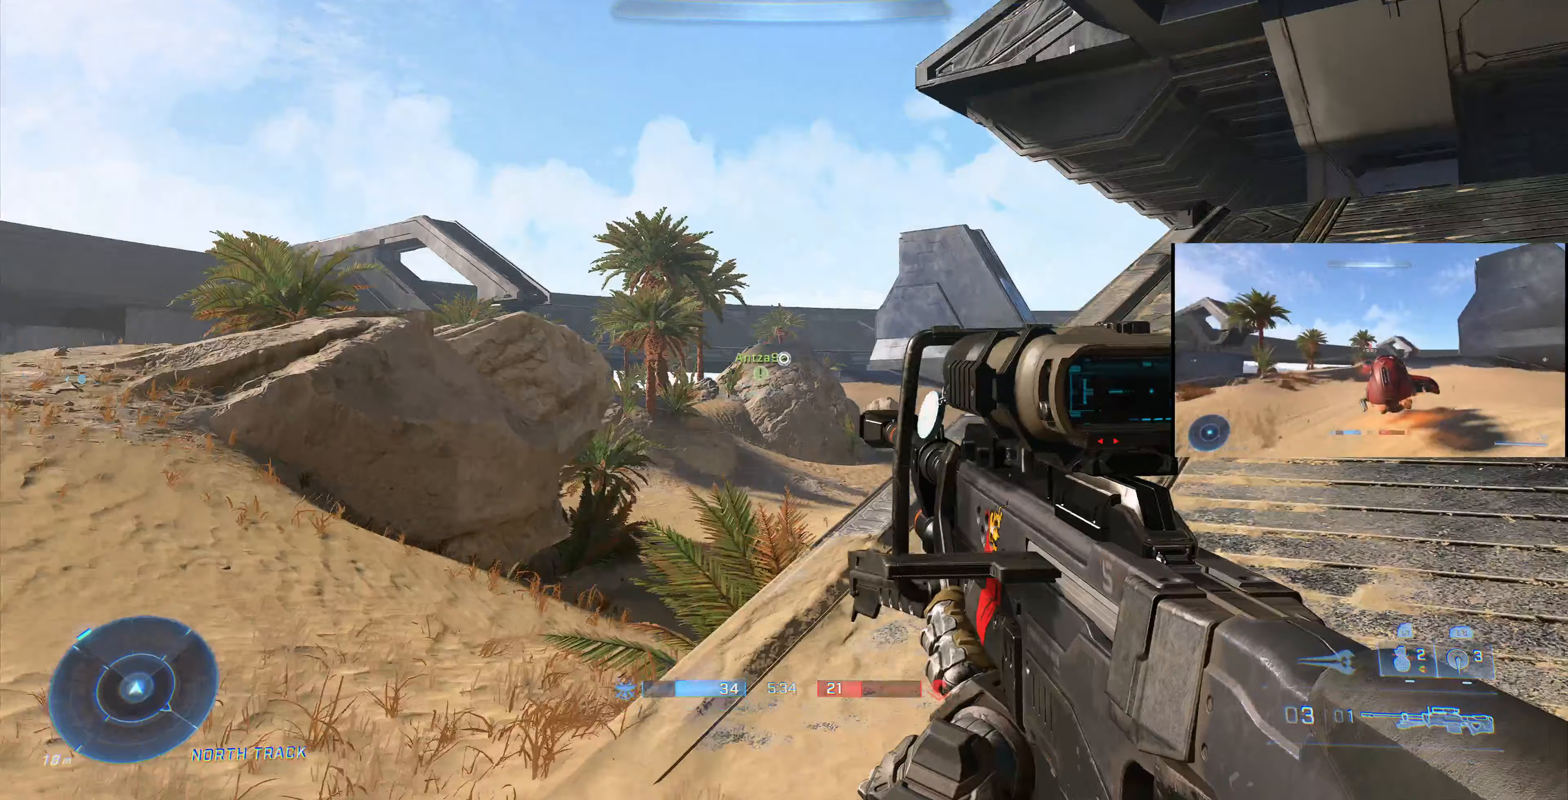
{"buttons": [], "left_stick": "down-left", "right_stick": "up", "events": [[33, "right_stick", "center"], [67, "R3", "down"], [67, "left_stick", "up-left"], [200, "R3", "up"], [200, "right_stick", "up"], [367, "left_stick", "down-left"]]}
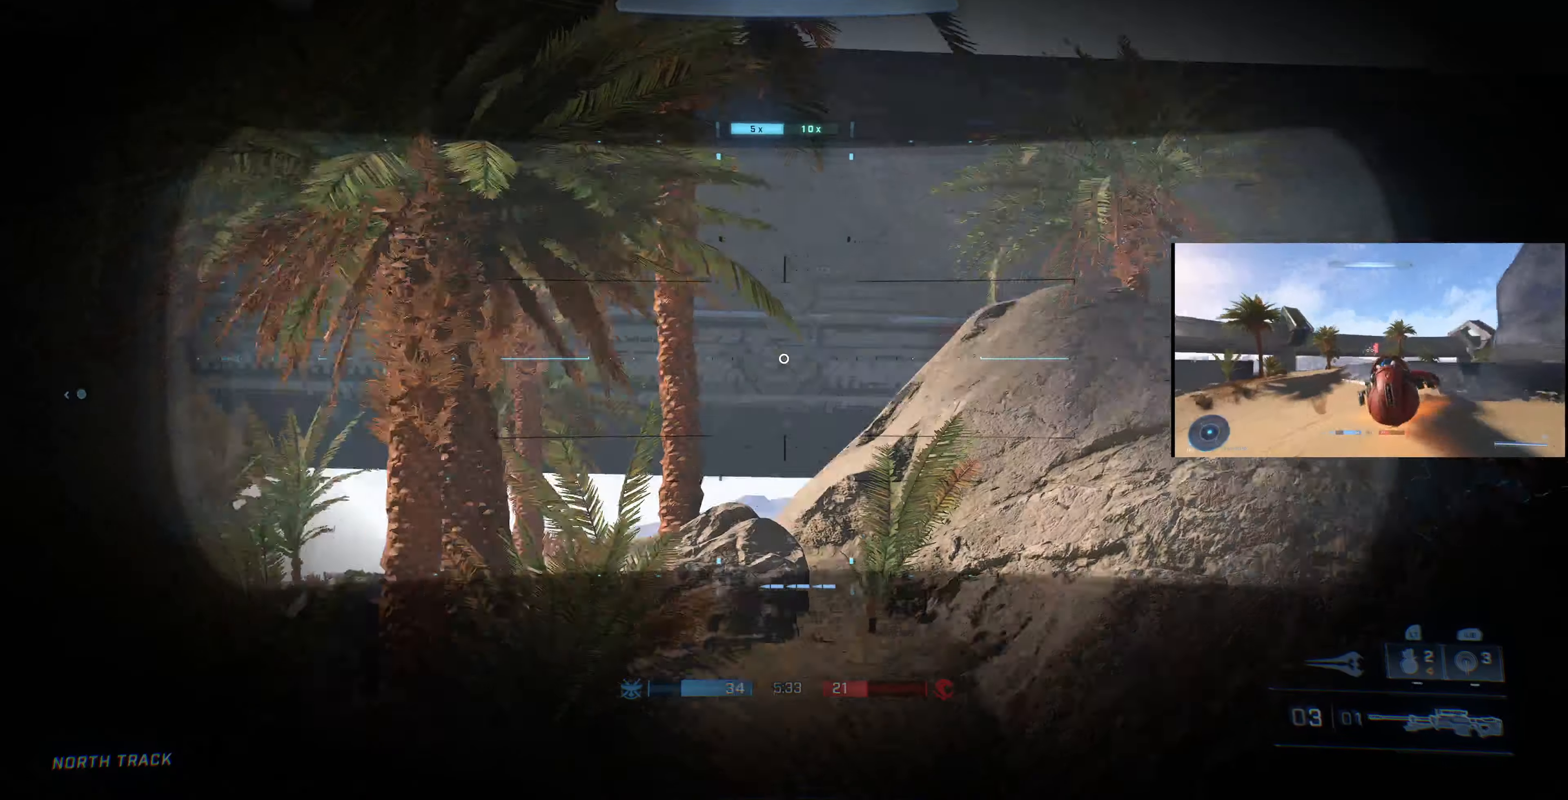
{"buttons": [], "left_stick": "down-right", "right_stick": "center", "events": [[100, "right_stick", "center"], [233, "right_stick", "right"], [400, "right_stick", "center"], [467, "left_stick", "down-right"]]}
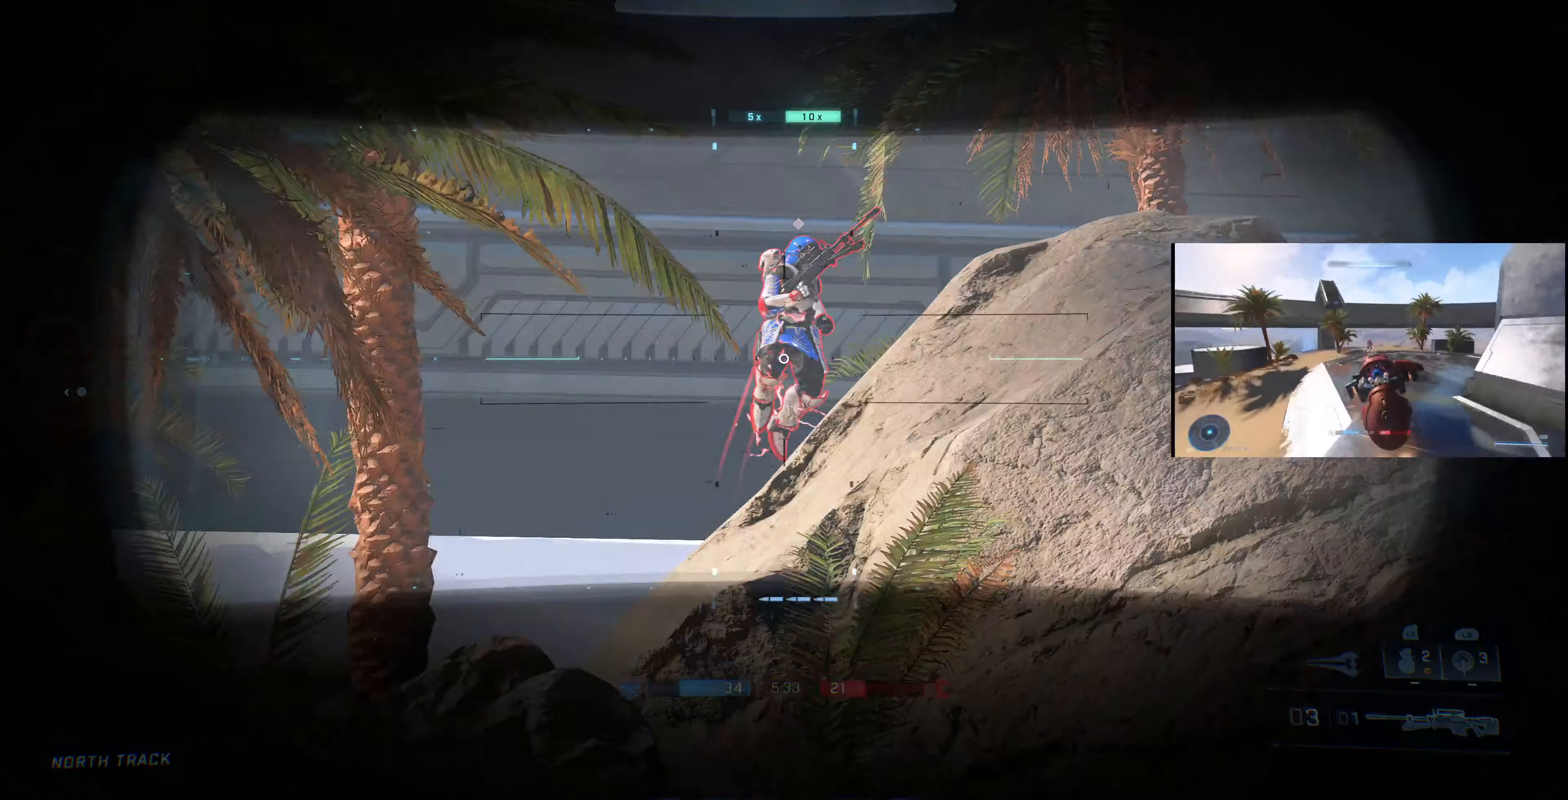
{"buttons": [], "left_stick": "up-left", "right_stick": "center", "events": [[33, "R3", "down"], [133, "R3", "up"], [133, "left_stick", "right"], [233, "left_stick", "up-left"], [333, "right_stick", "down-right"], [433, "right_stick", "center"]]}
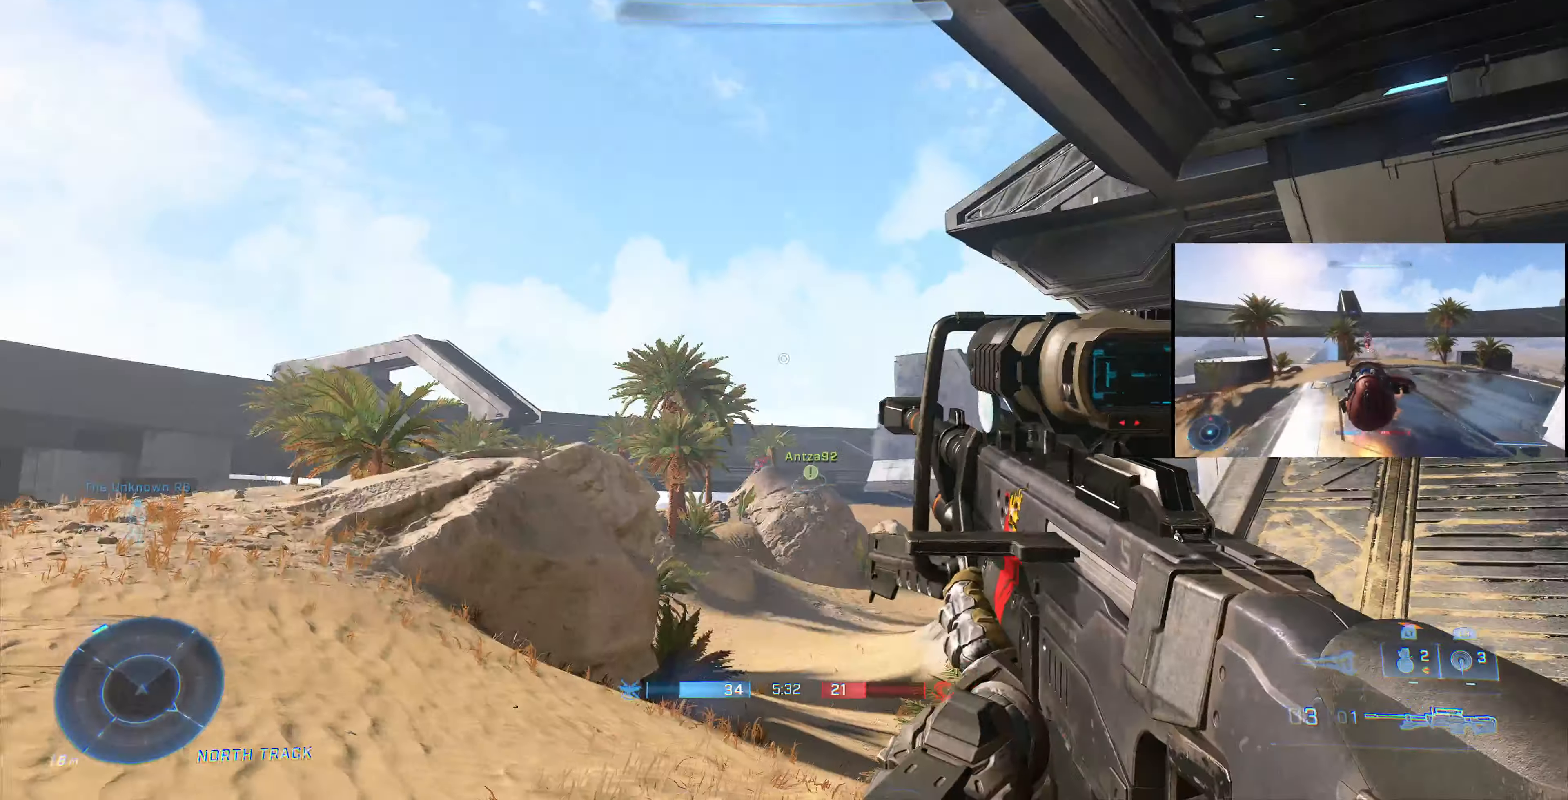
{"buttons": [], "left_stick": "down-left", "right_stick": "up", "events": [[33, "R3", "down"], [33, "left_stick", "center"], [100, "right_stick", "up"], [133, "R3", "up"], [233, "left_stick", "left"], [367, "left_stick", "down-left"]]}
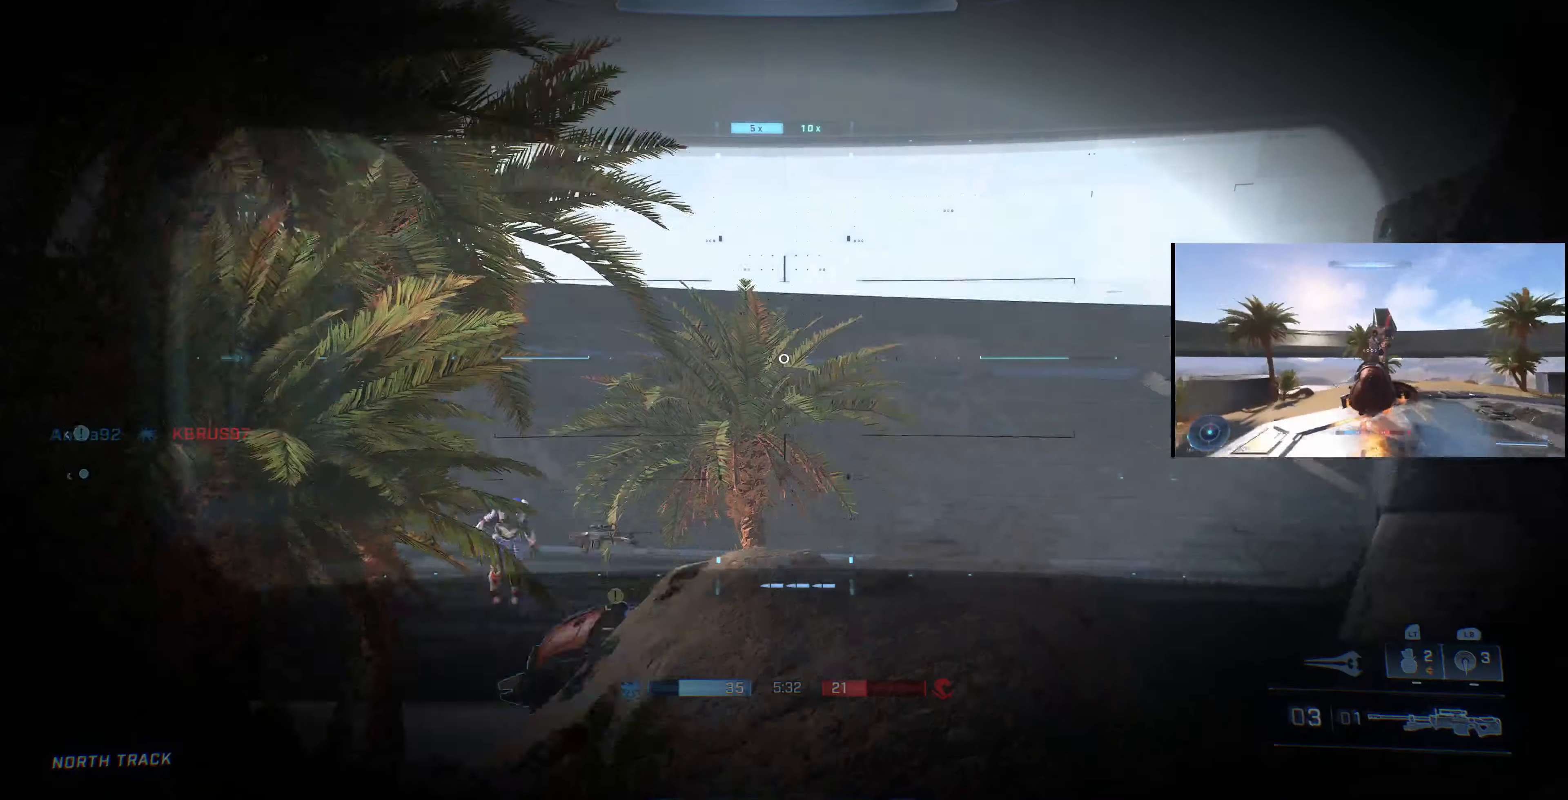
{"buttons": [], "left_stick": "left", "right_stick": "up-right", "events": [[100, "left_stick", "down"], [167, "right_stick", "center"], [300, "left_stick", "down-left"], [300, "right_stick", "up"], [467, "left_stick", "left"], [467, "right_stick", "up-right"]]}
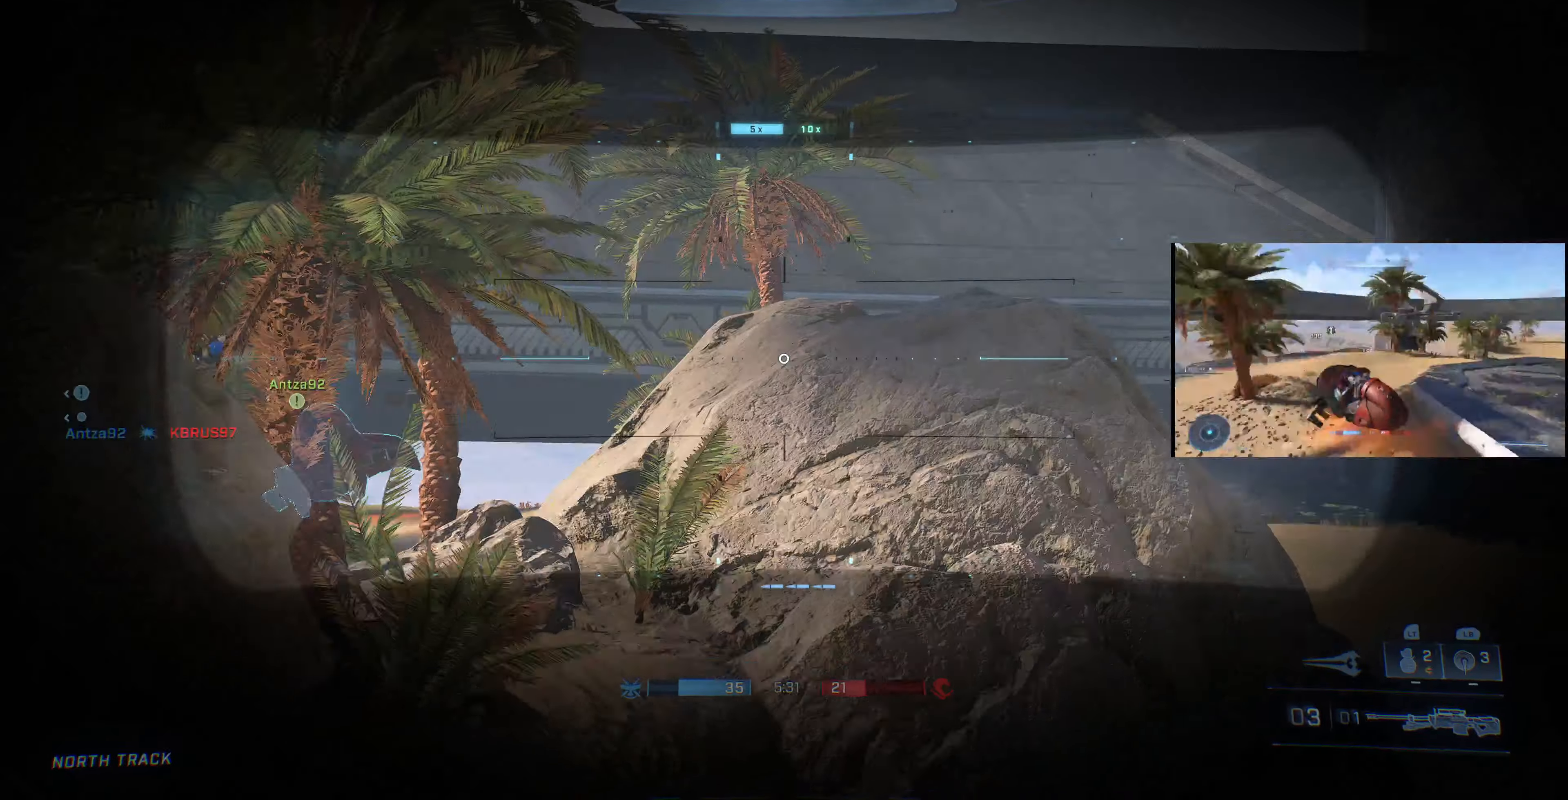
{"buttons": [], "left_stick": "up-left", "right_stick": "down-right", "events": [[133, "right_stick", "center"], [167, "left_stick", "up-left"], [233, "right_stick", "right"], [333, "right_stick", "down-right"]]}
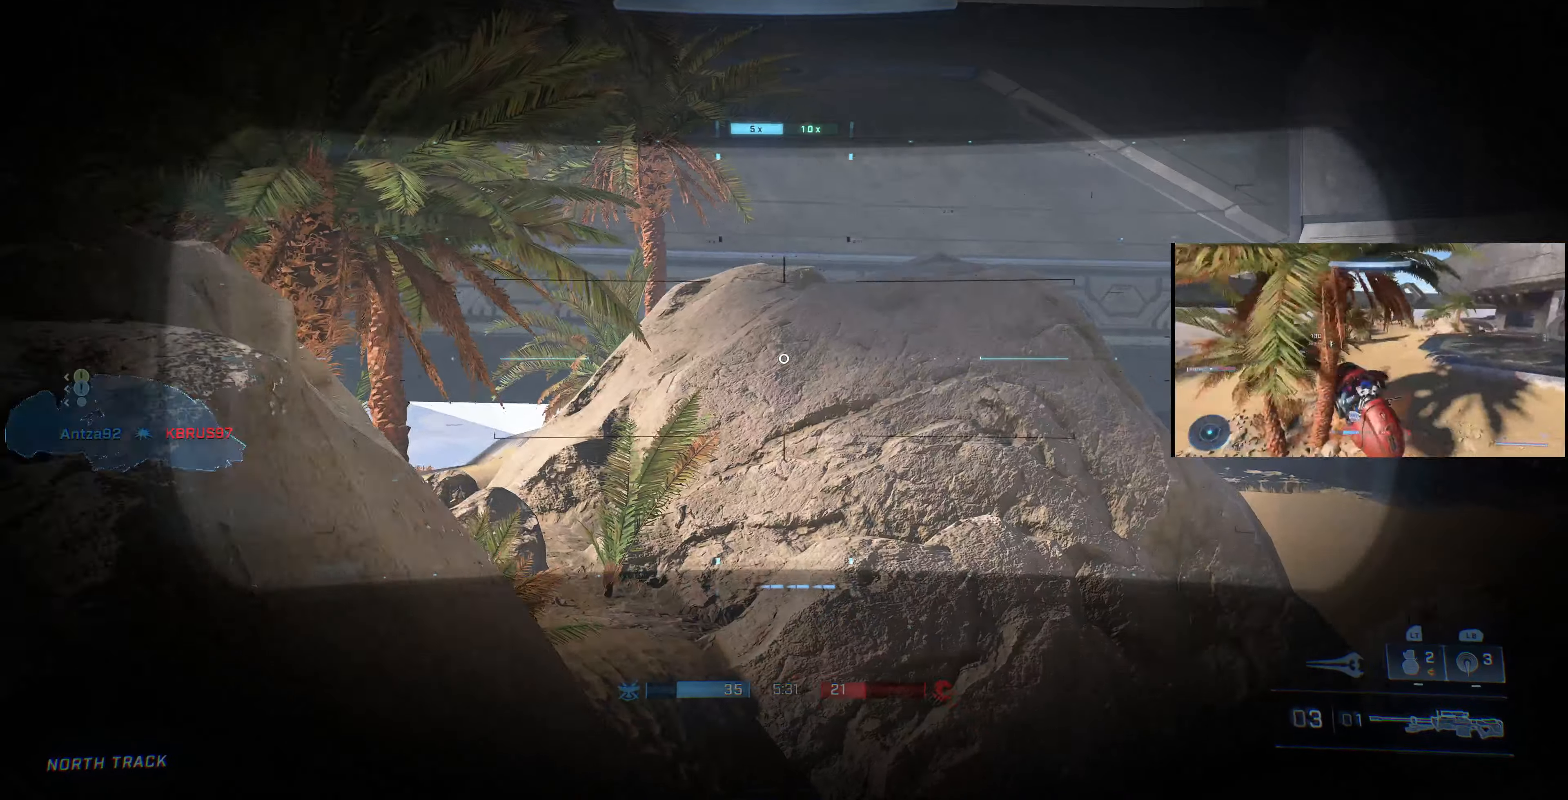
{"buttons": [], "left_stick": "up-left", "right_stick": "right", "events": [[100, "left_stick", "center"], [100, "right_stick", "center"], [200, "left_stick", "up-left"], [467, "right_stick", "right"]]}
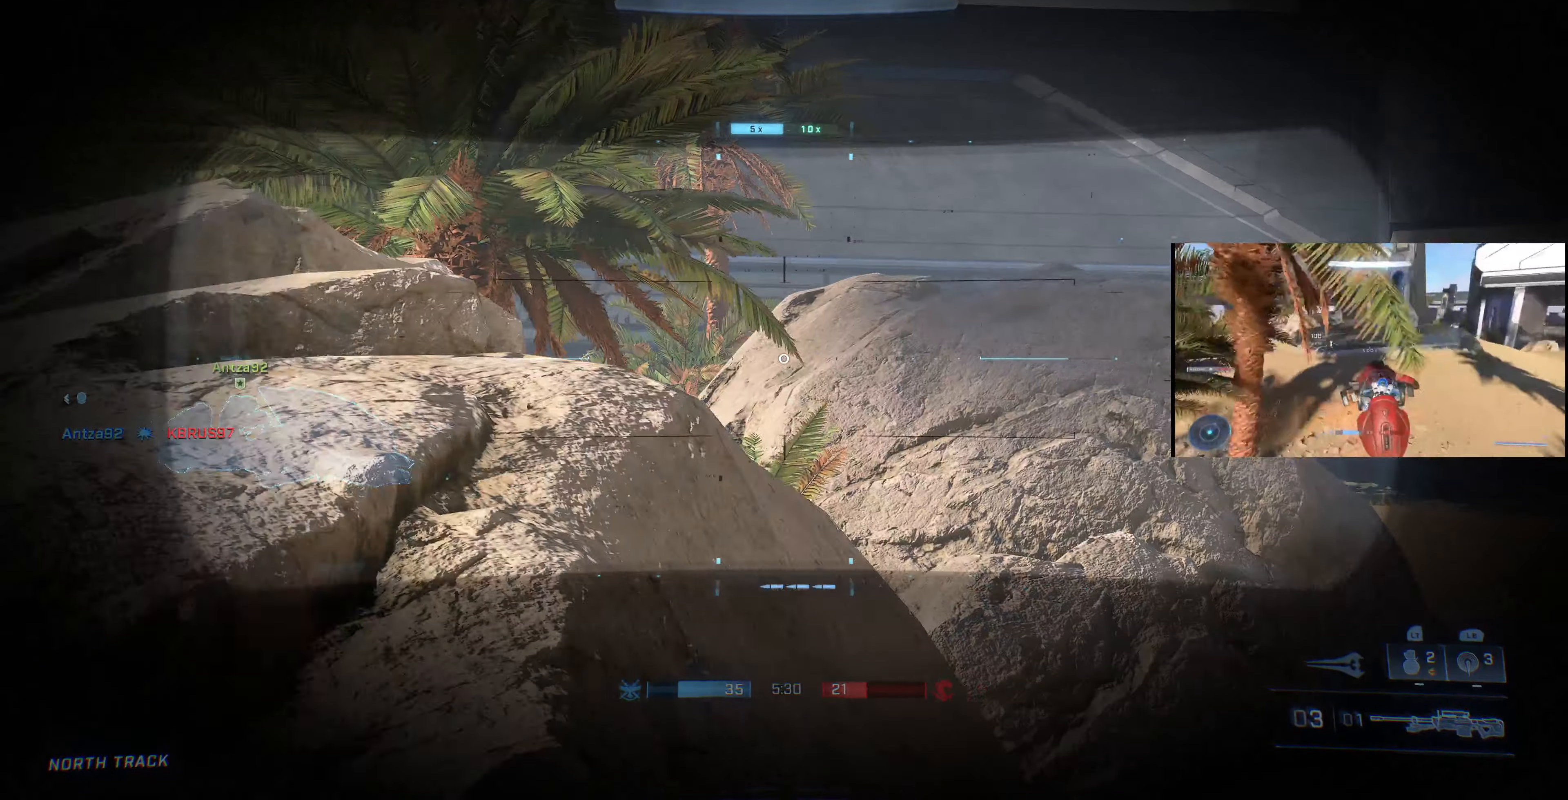
{"buttons": [], "left_stick": "up-left", "right_stick": "center", "events": [[133, "right_stick", "center"], [233, "R3", "down"], [433, "R3", "up"]]}